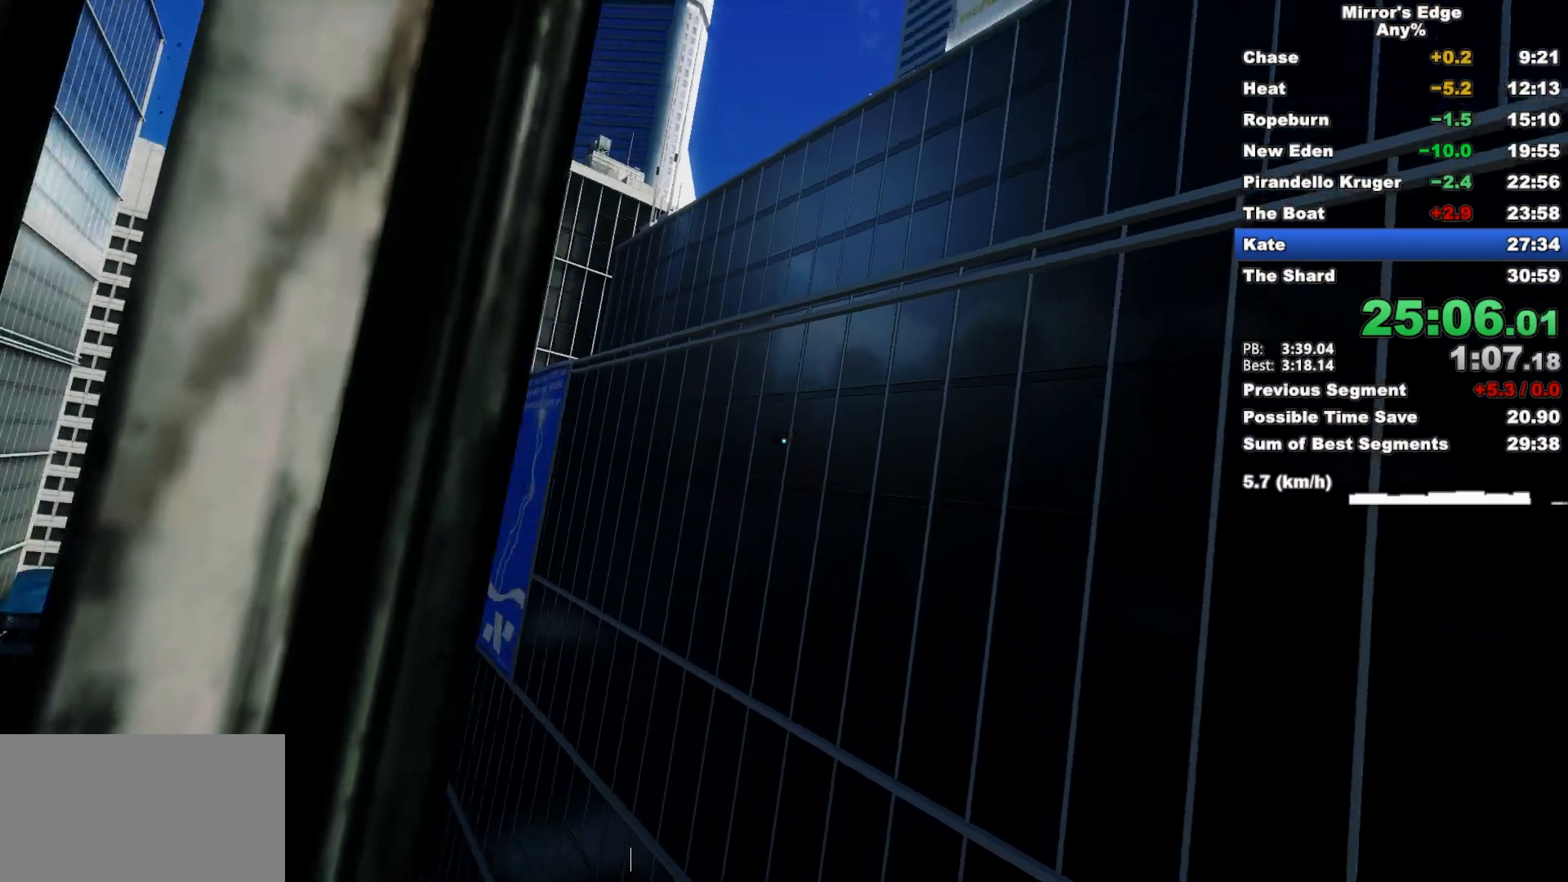
Gameplay with keyboard and mouse; each line is a JSON object with the keys and mouse buttons held at the frame after it. "events" lists presses ("down") and releases ("up") of "a", "d", "e", "q", "s", "shift", "space", "w", "mouse_left", "mouse_right", "mouse_wheel_up" and "mouse_wheel_down" between this image and that frame as [ms after this image, input, new state], when the widget could be followed in between. "mouse_left", "mouse_right", "mouse_wheel_up", "mouse_wheel_down" = the "left", "right", "wheel_up", "wheel_down" buttons of the "mouse" list. No other keys are recorded. Mouse movement is not recorded.
{"keys": ["w"], "mouse": [], "events": [[400, "a", "up"], [400, "shift", "up"], [400, "w", "down"]]}
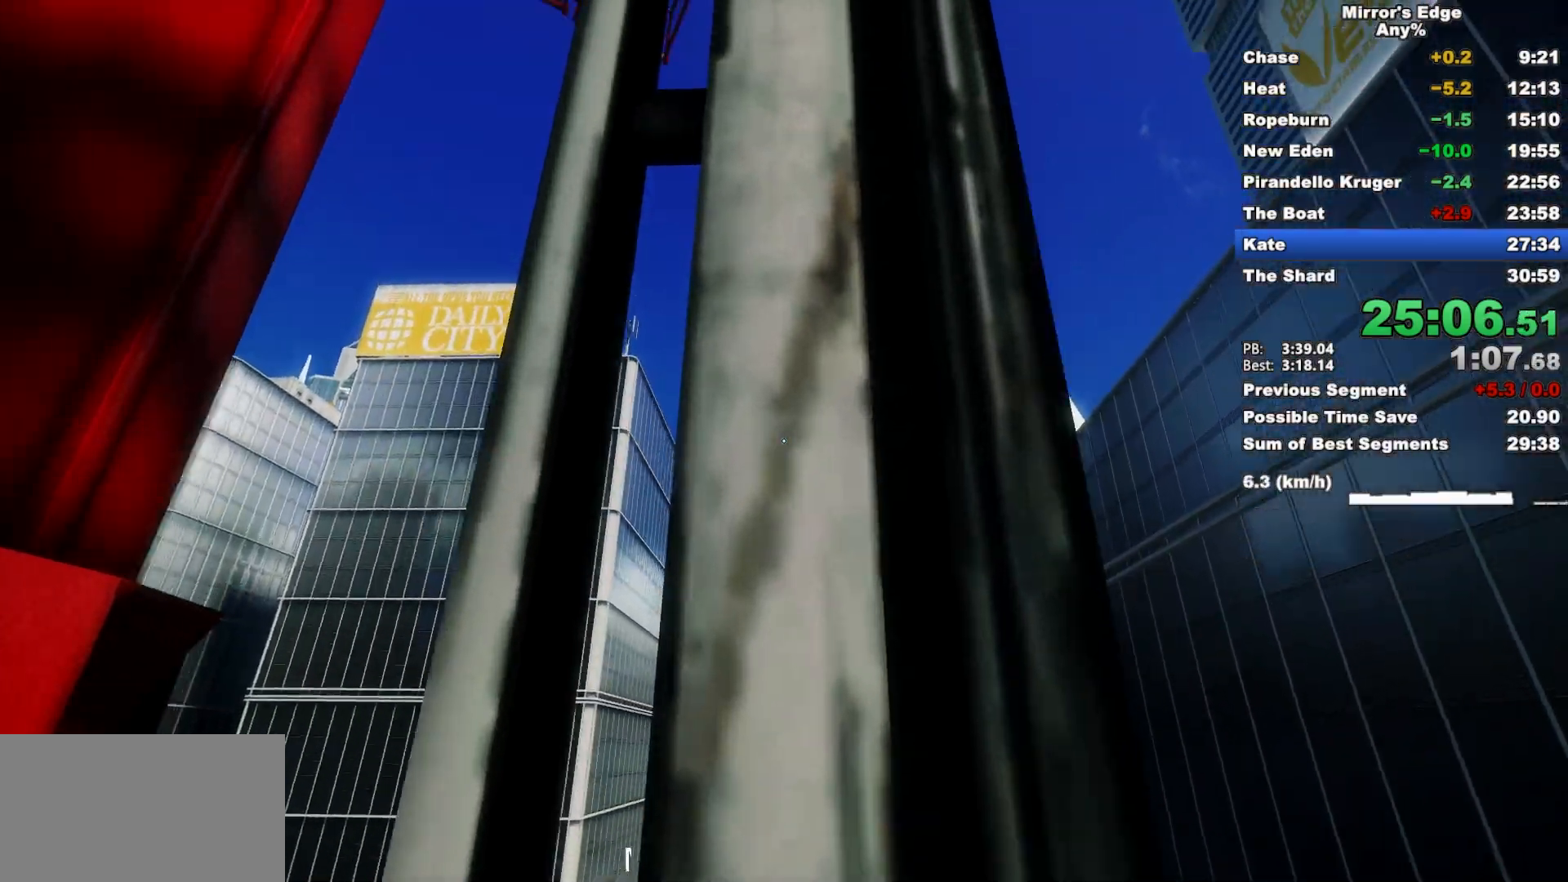
{"keys": ["w"], "mouse": [], "events": [[83, "space", "down"], [183, "a", "down"], [233, "space", "up"], [267, "space", "down"], [417, "a", "up"], [417, "space", "up"]]}
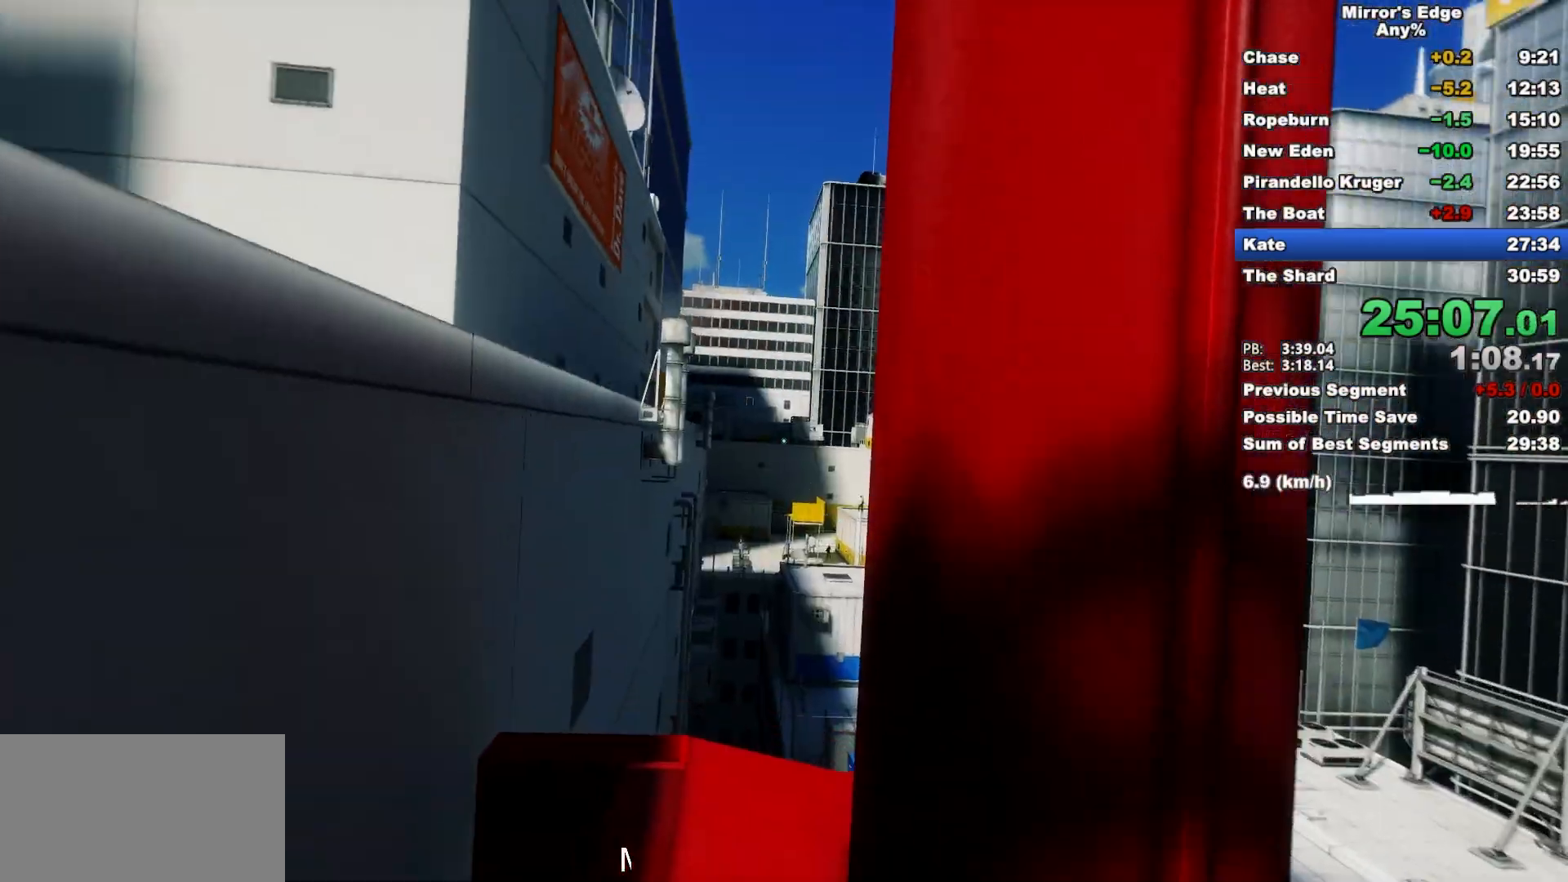
{"keys": ["w"], "mouse": [], "events": []}
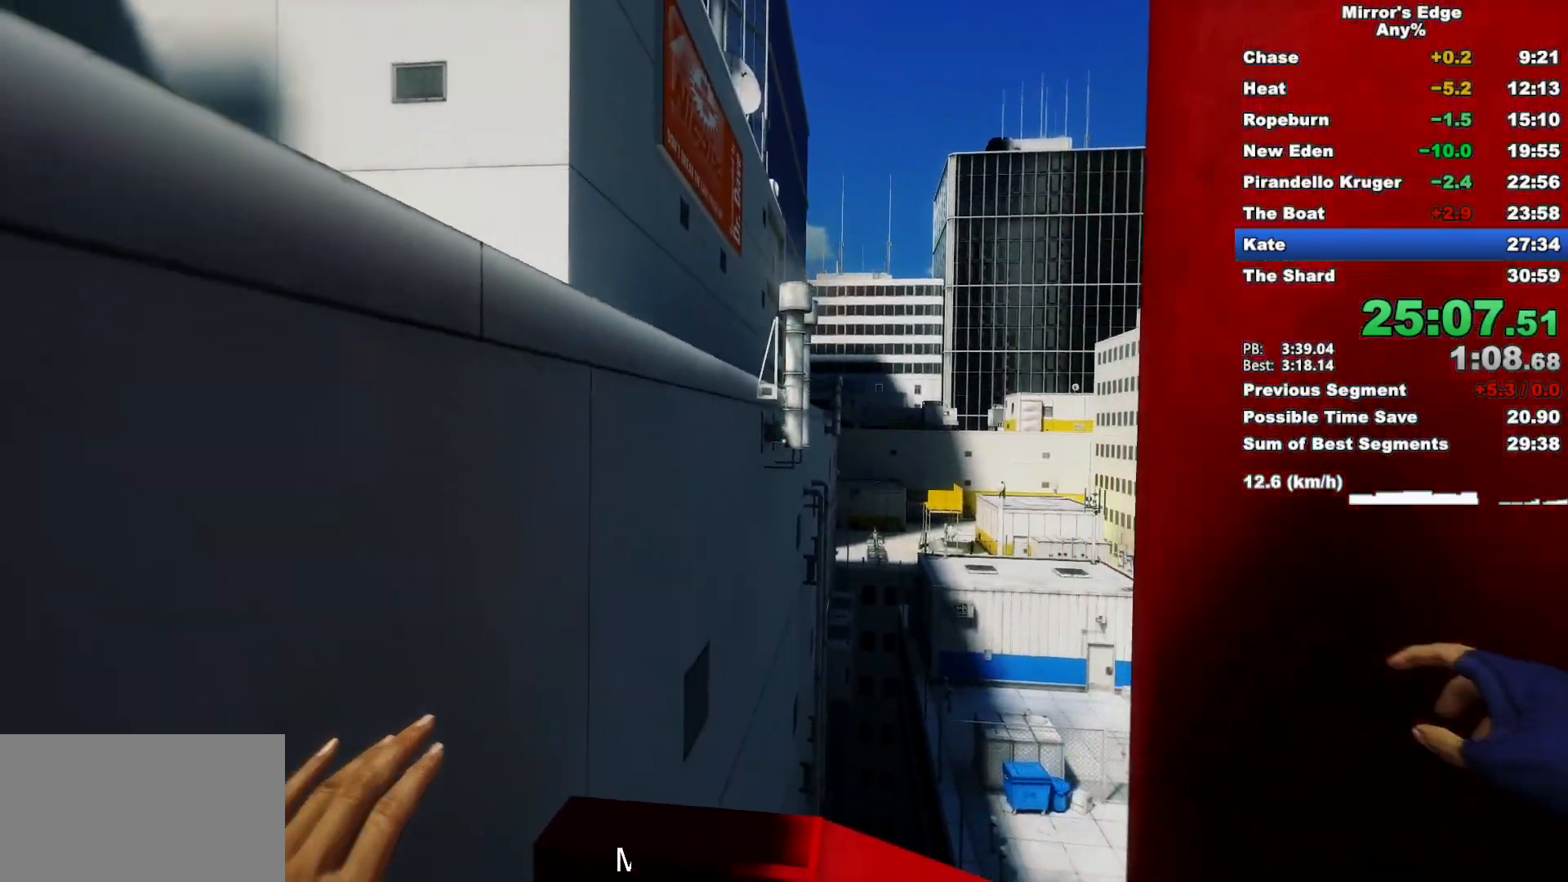
{"keys": ["w"], "mouse": [], "events": [[167, "space", "down"], [217, "w", "up"], [267, "space", "up"], [500, "w", "down"]]}
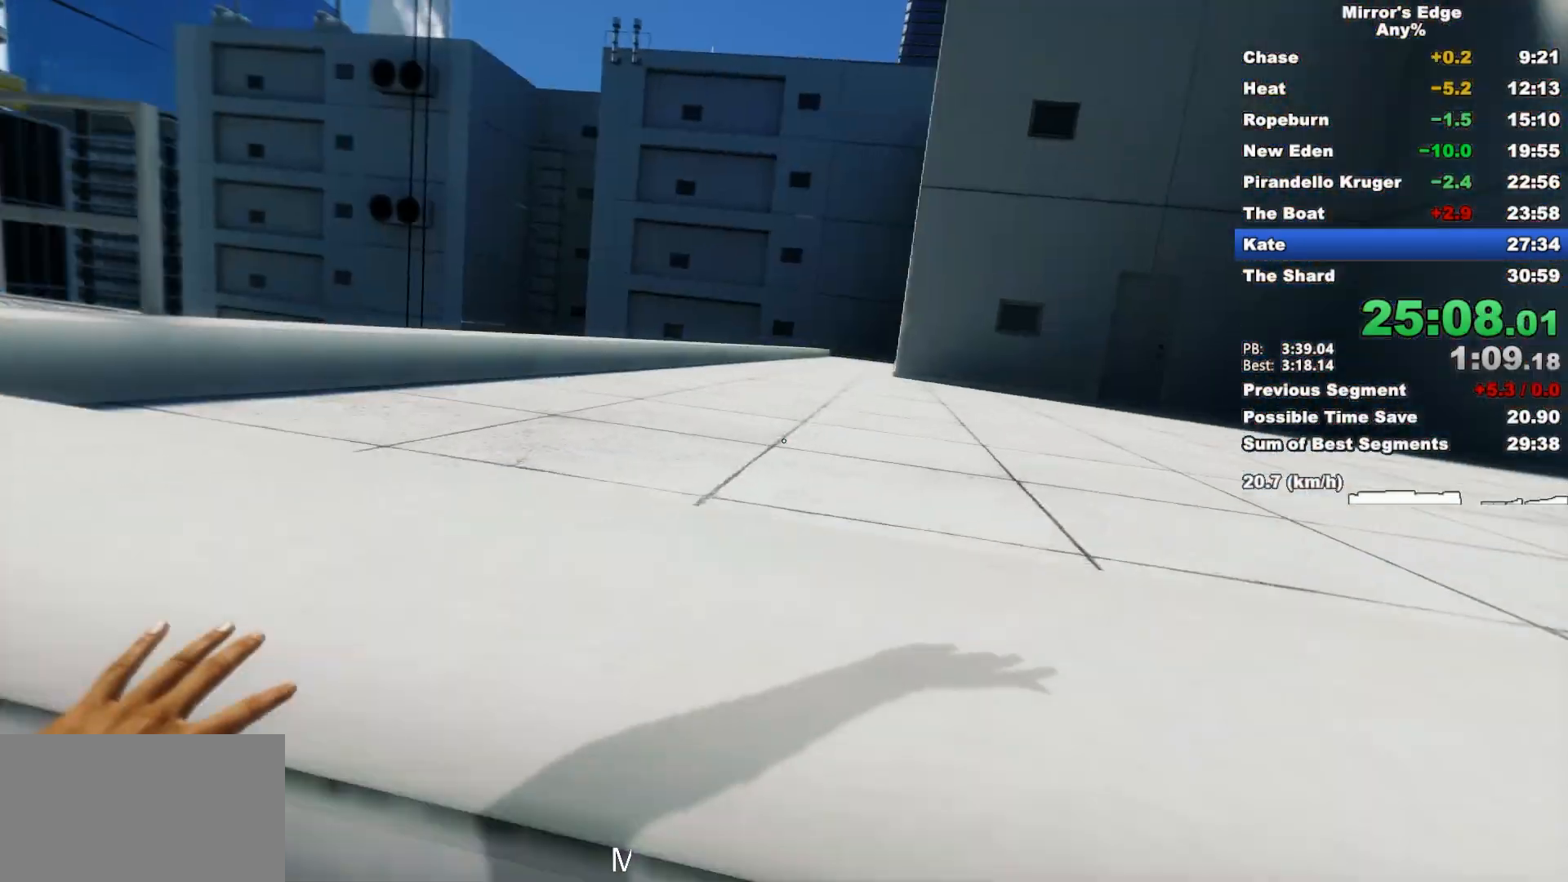
{"keys": ["w"], "mouse": [], "events": []}
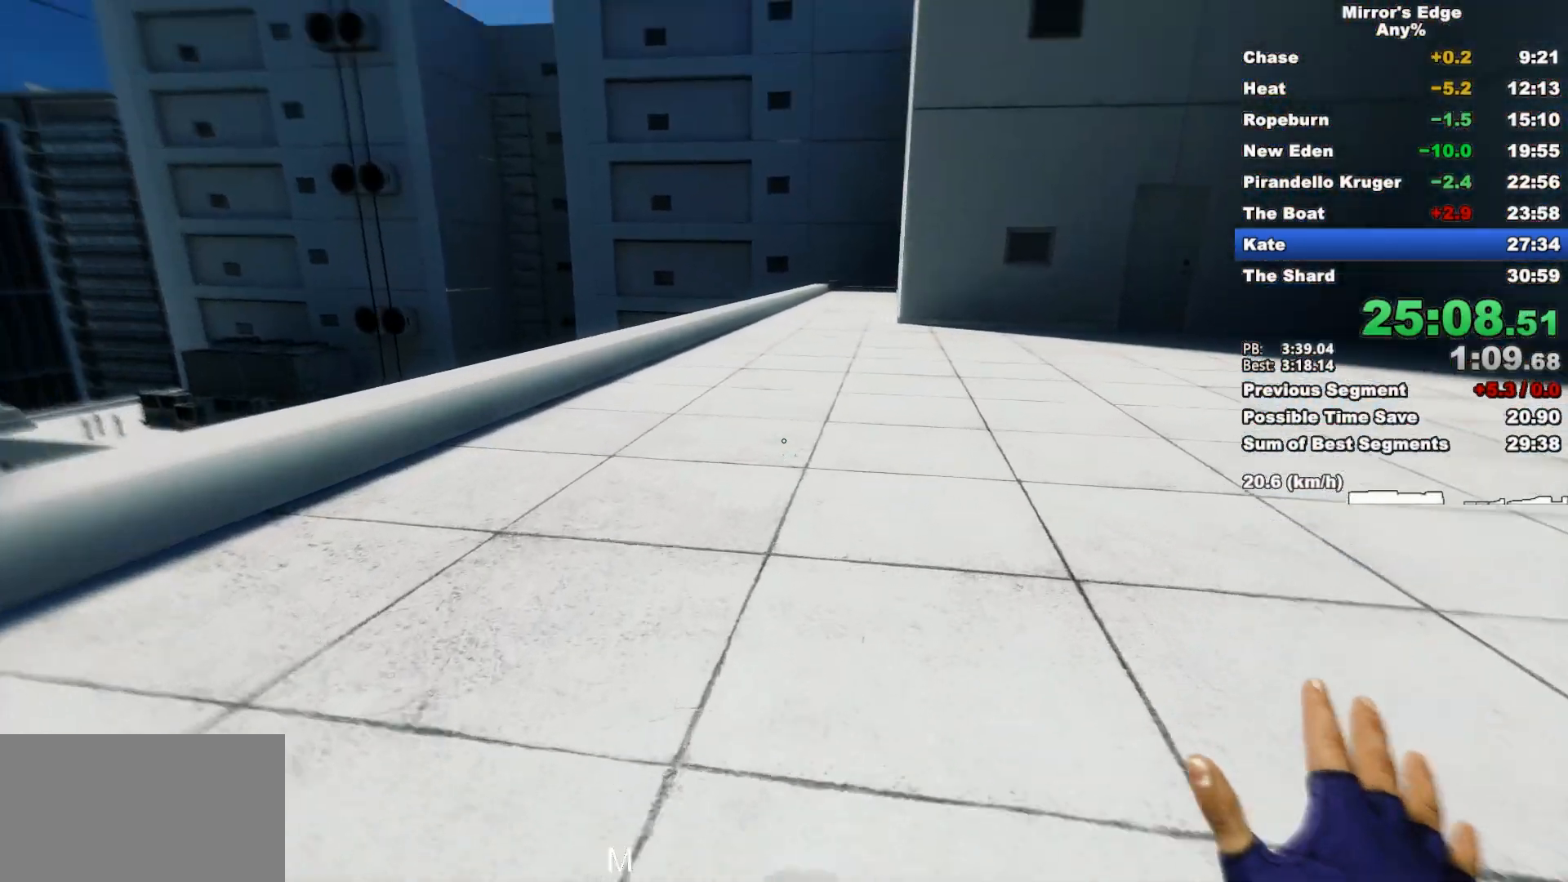
{"keys": ["w"], "mouse": [], "events": [[200, "d", "down"], [333, "space", "down"], [433, "d", "up"], [467, "space", "up"]]}
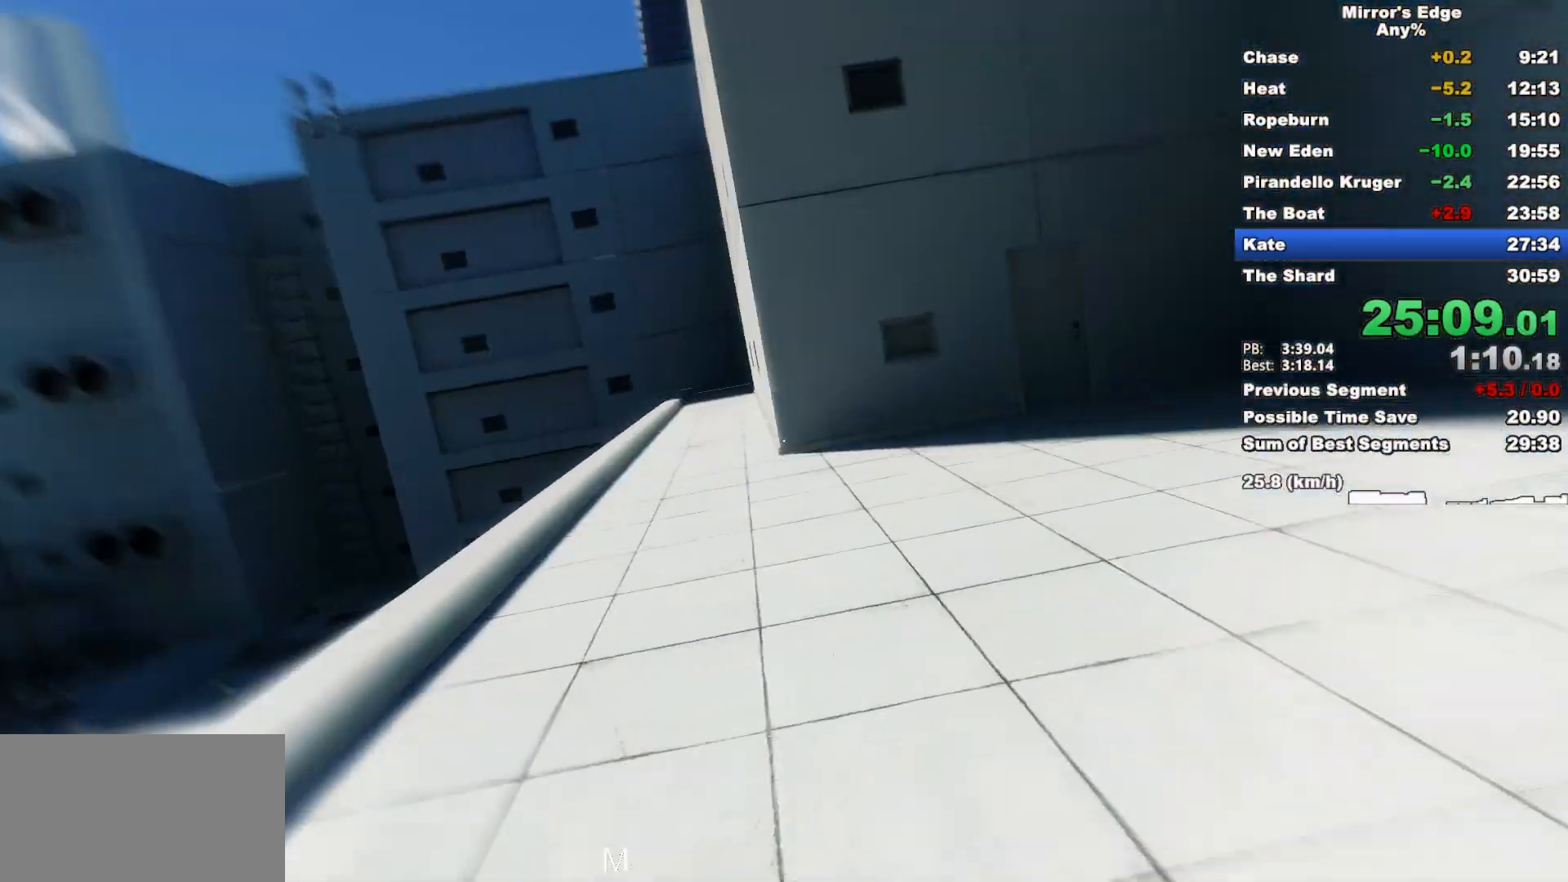
{"keys": ["w"], "mouse": [], "events": []}
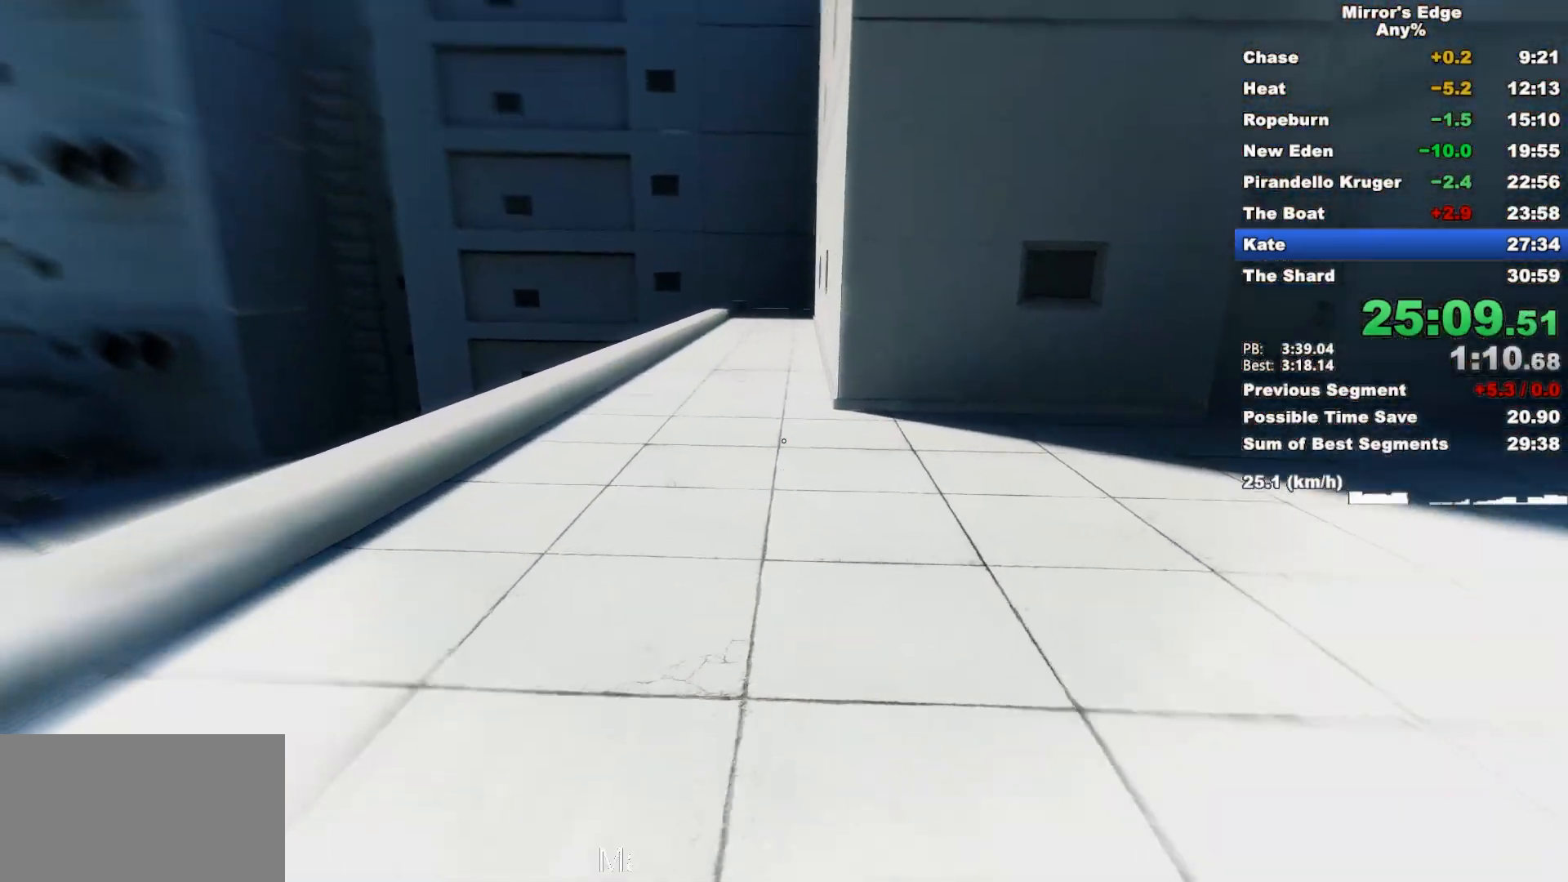
{"keys": ["w"], "mouse": [], "events": []}
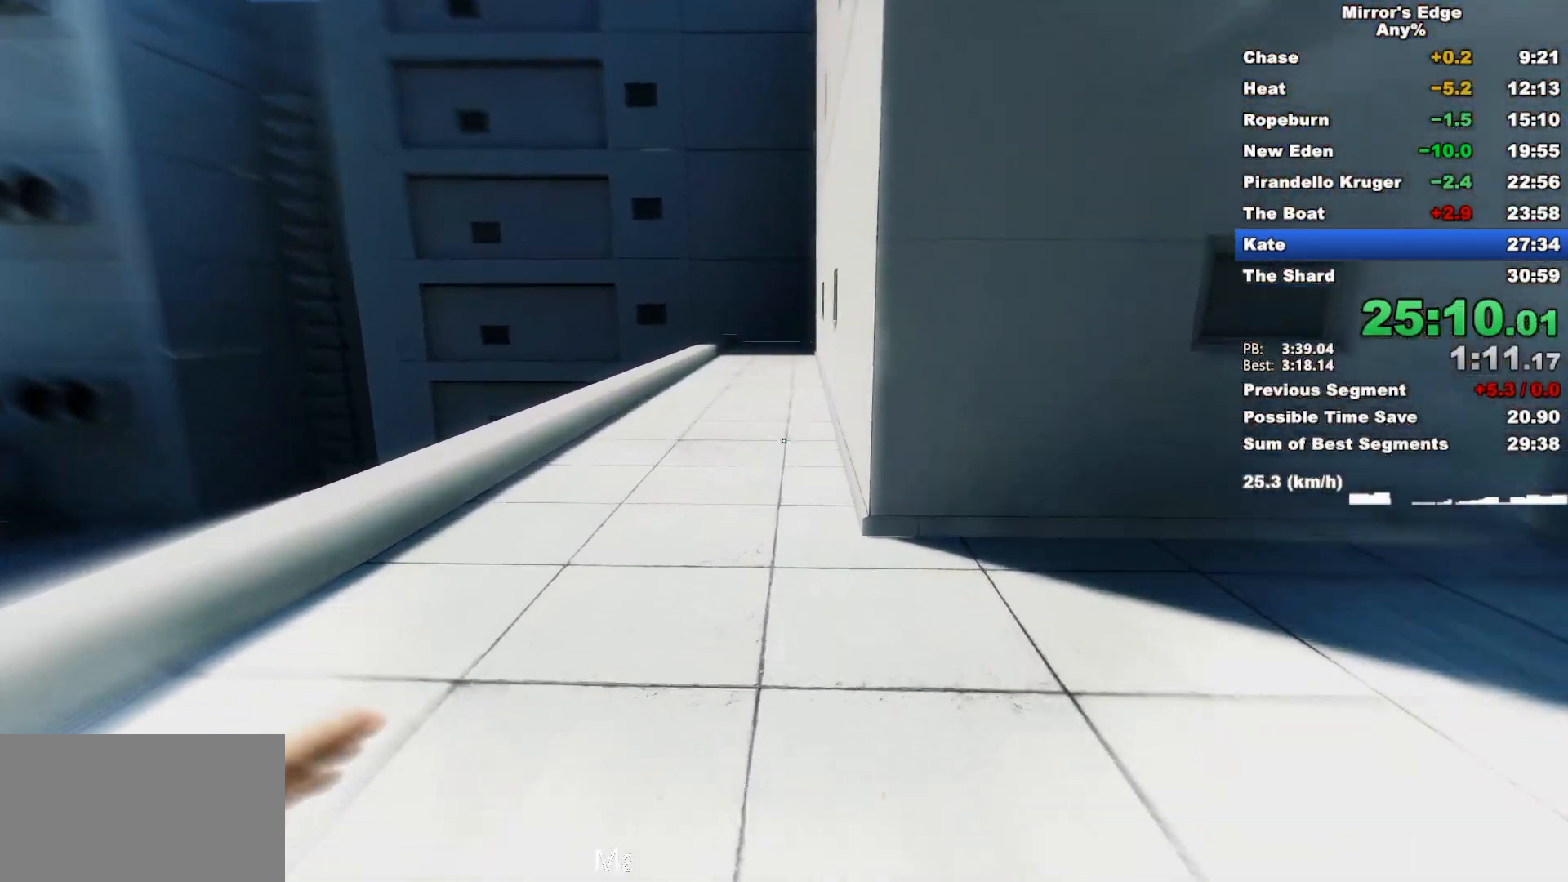
{"keys": ["w"], "mouse": [], "events": [[383, "space", "down"], [483, "space", "up"]]}
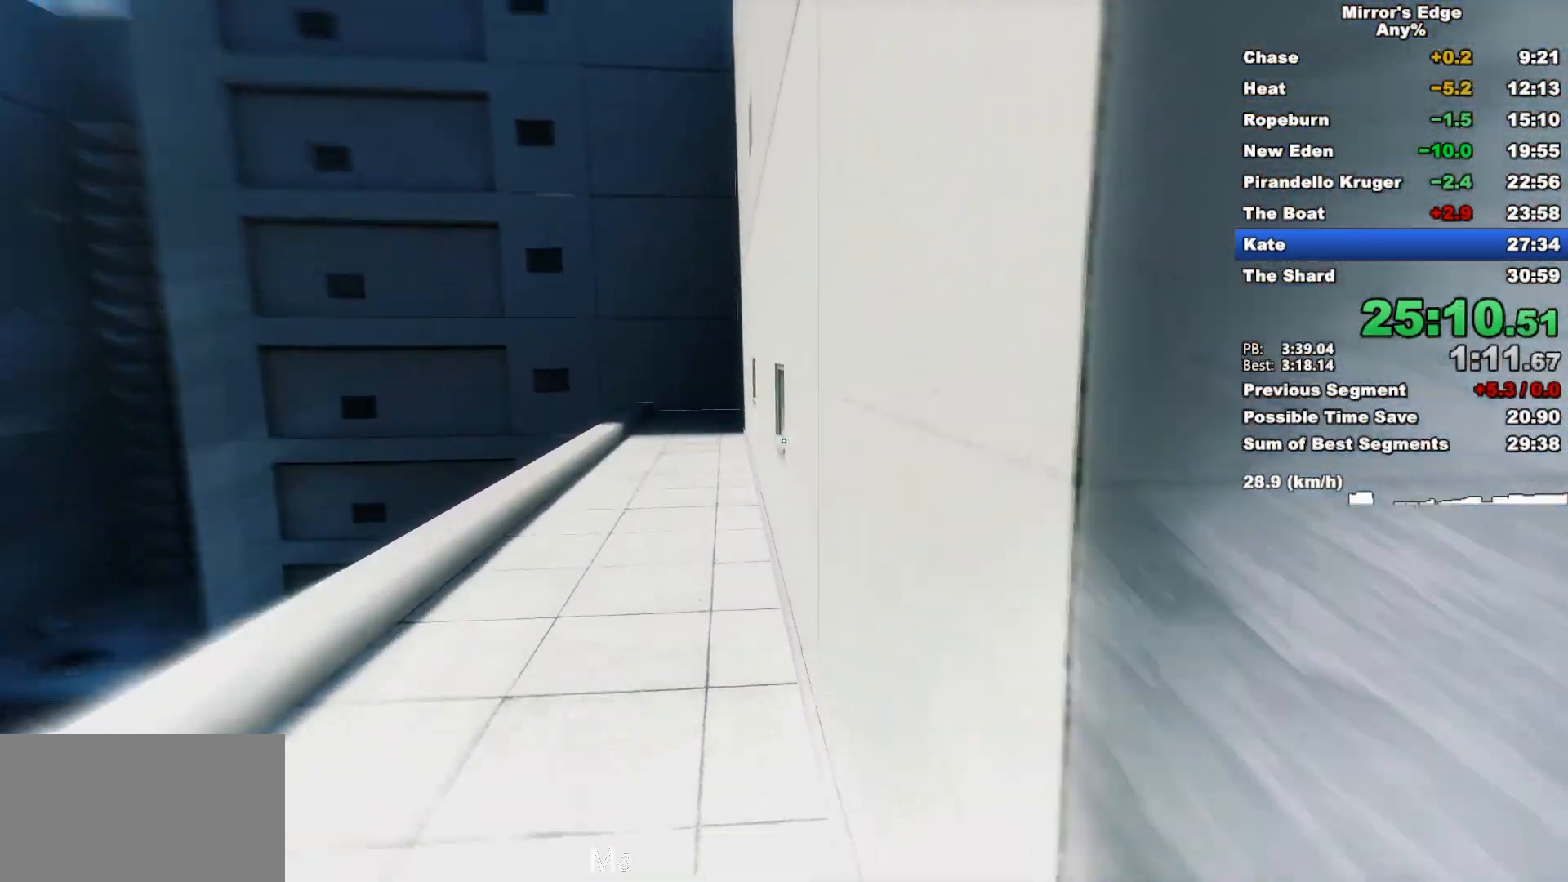
{"keys": ["w"], "mouse": [], "events": [[67, "mouse_wheel_down", "down"], [400, "mouse_wheel_down", "up"]]}
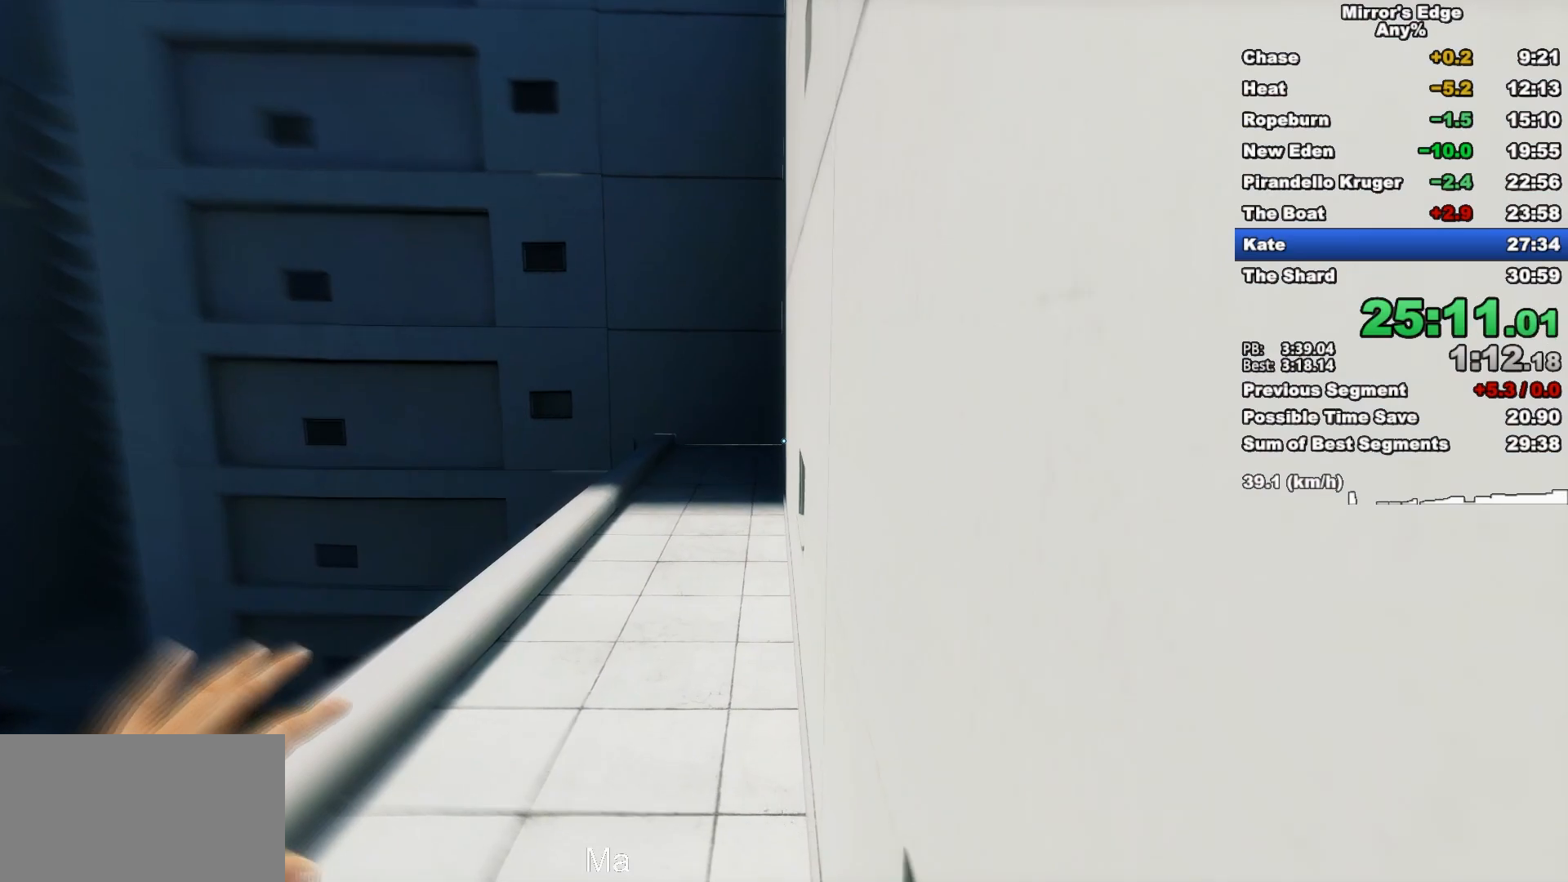
{"keys": ["w"], "mouse": [], "events": []}
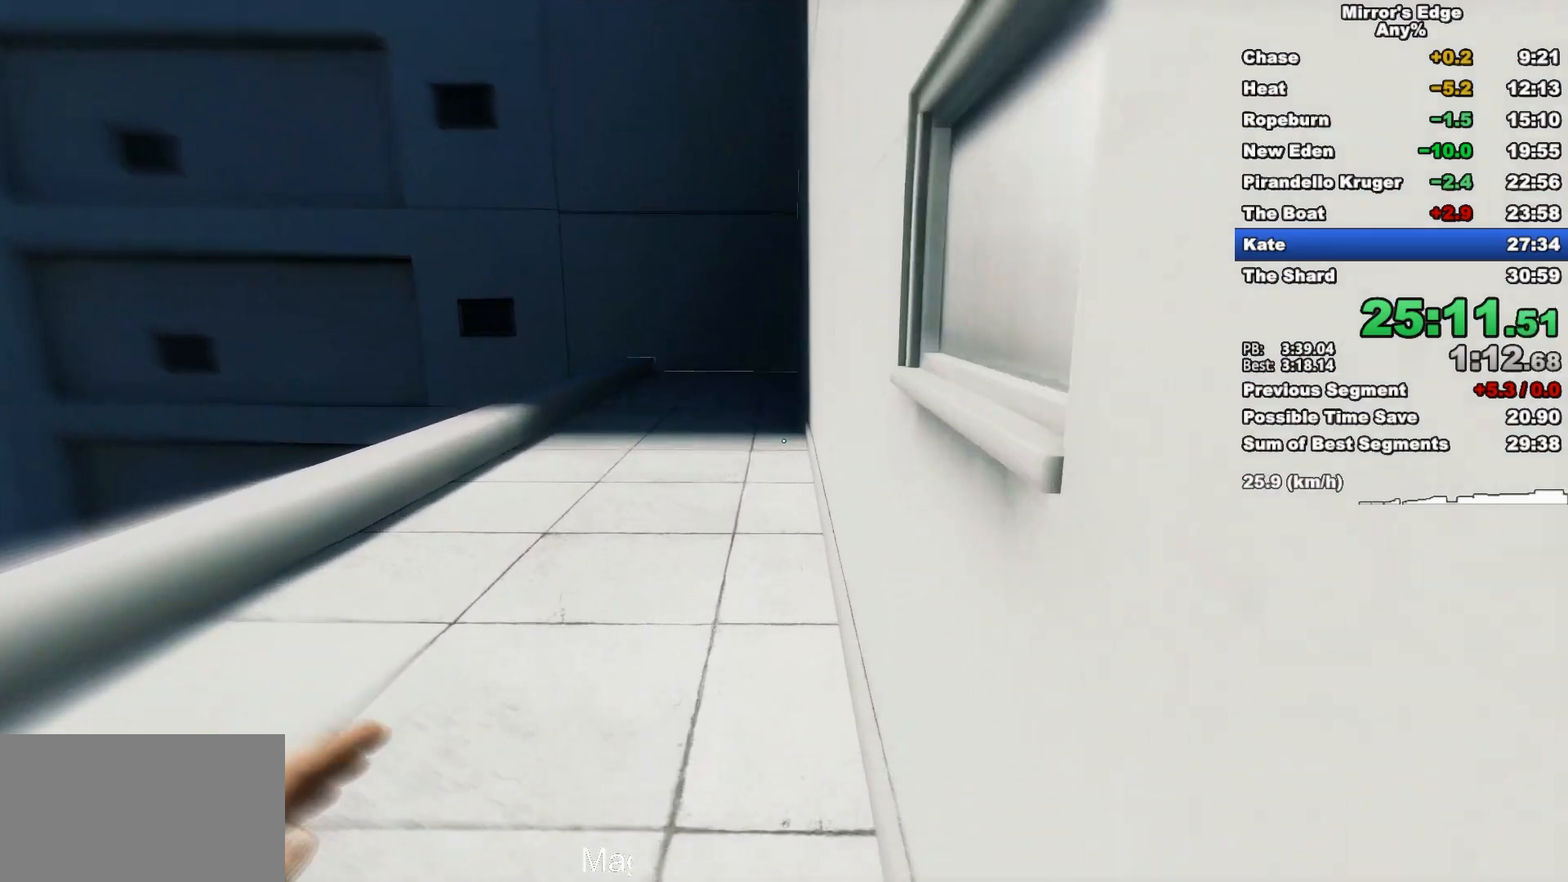
{"keys": ["w"], "mouse": [], "events": []}
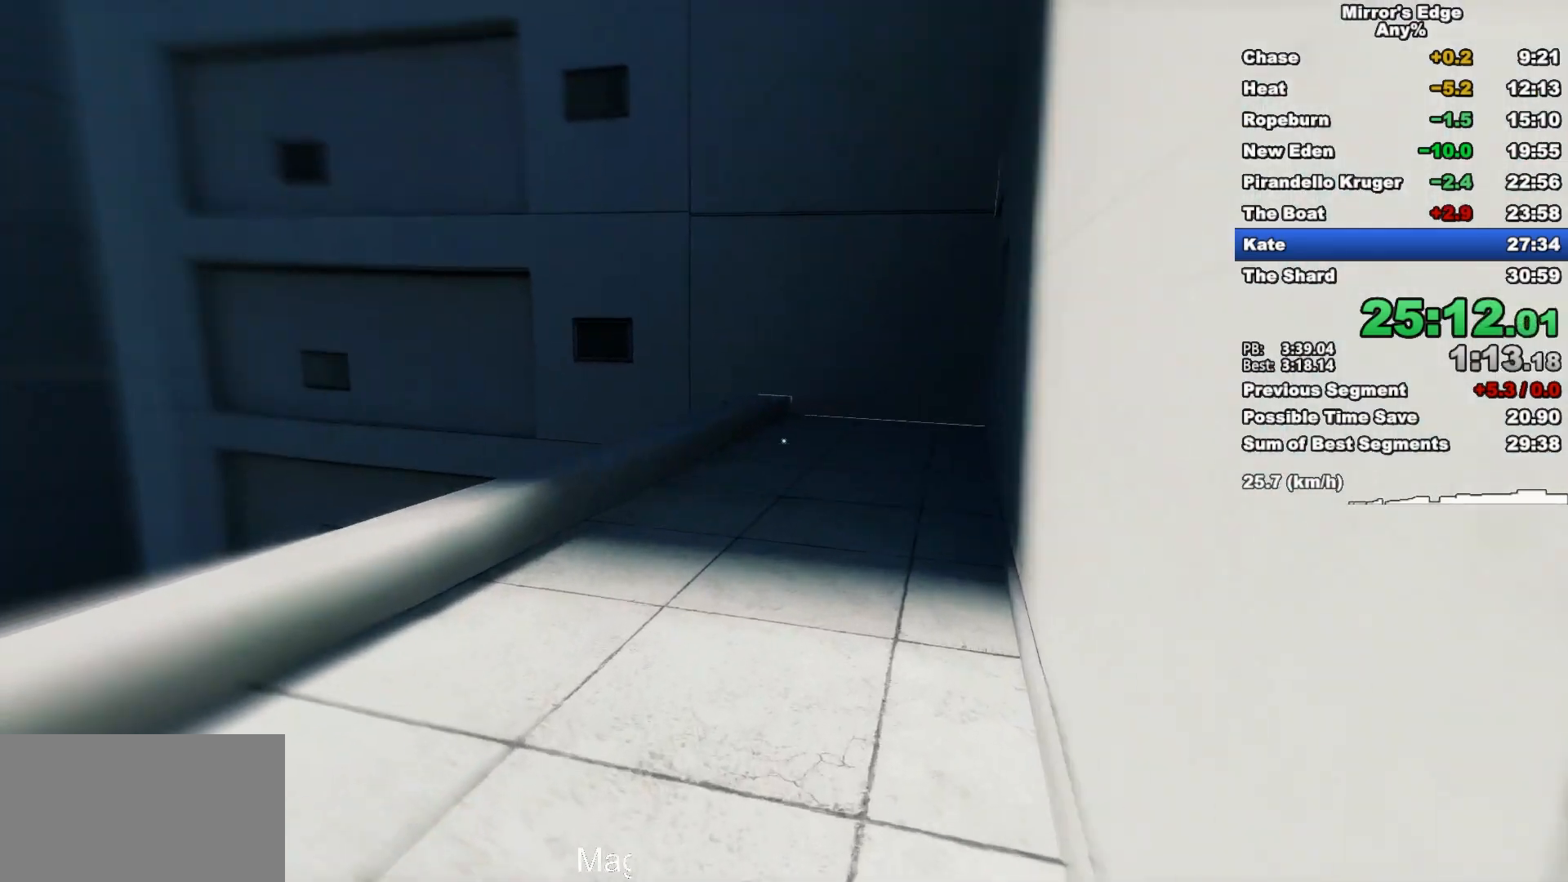
{"keys": ["space", "w"], "mouse": [], "events": [[450, "space", "down"]]}
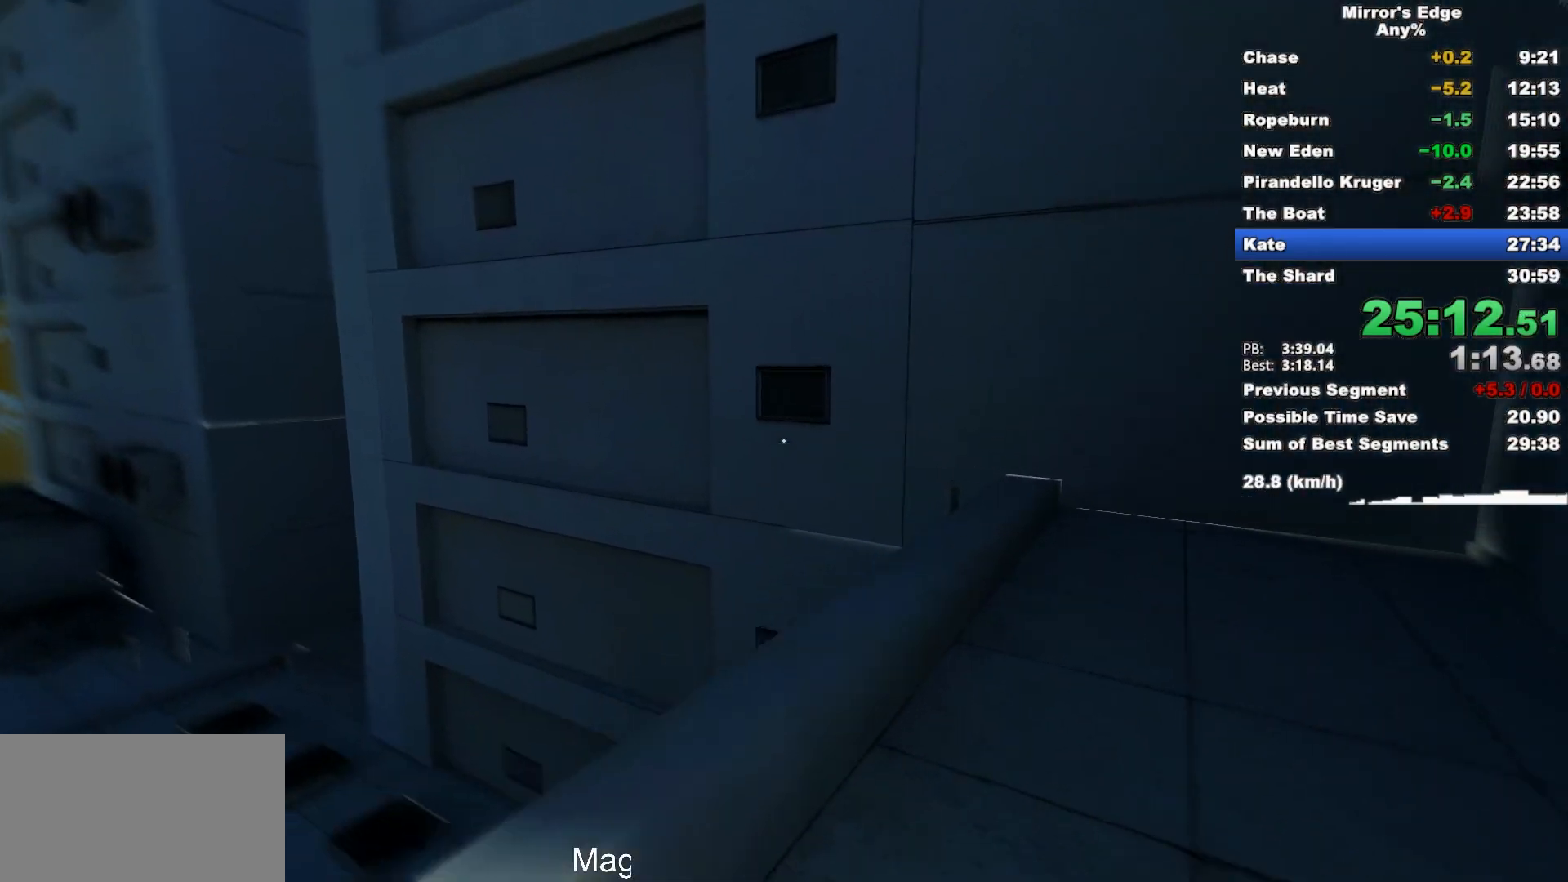
{"keys": ["w"], "mouse": [], "events": [[133, "space", "up"]]}
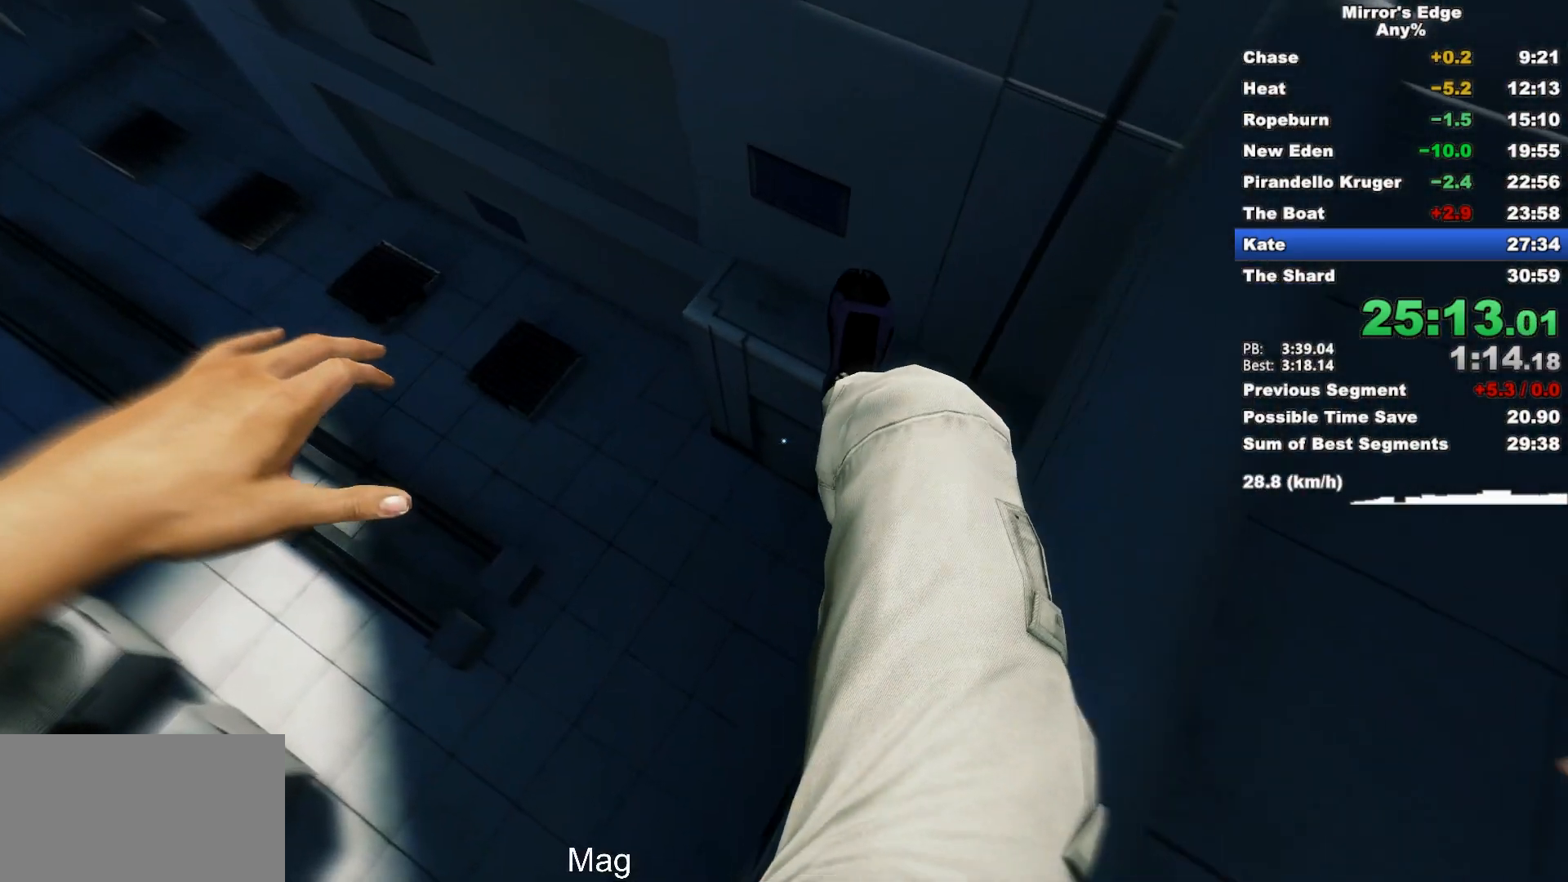
{"keys": ["w"], "mouse": [], "events": []}
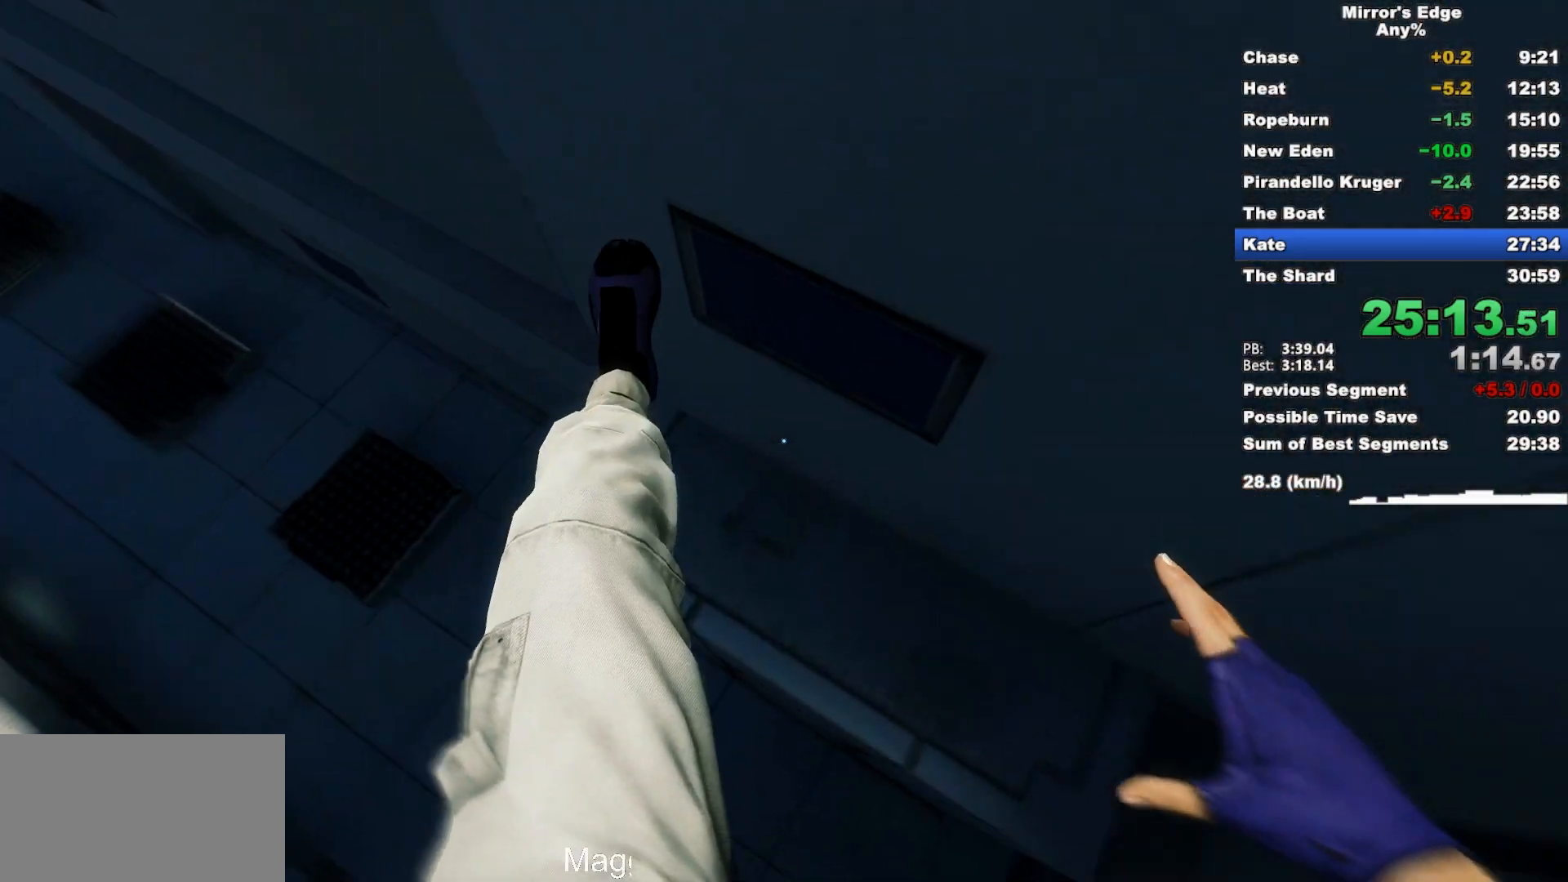
{"keys": ["w"], "mouse": [], "events": []}
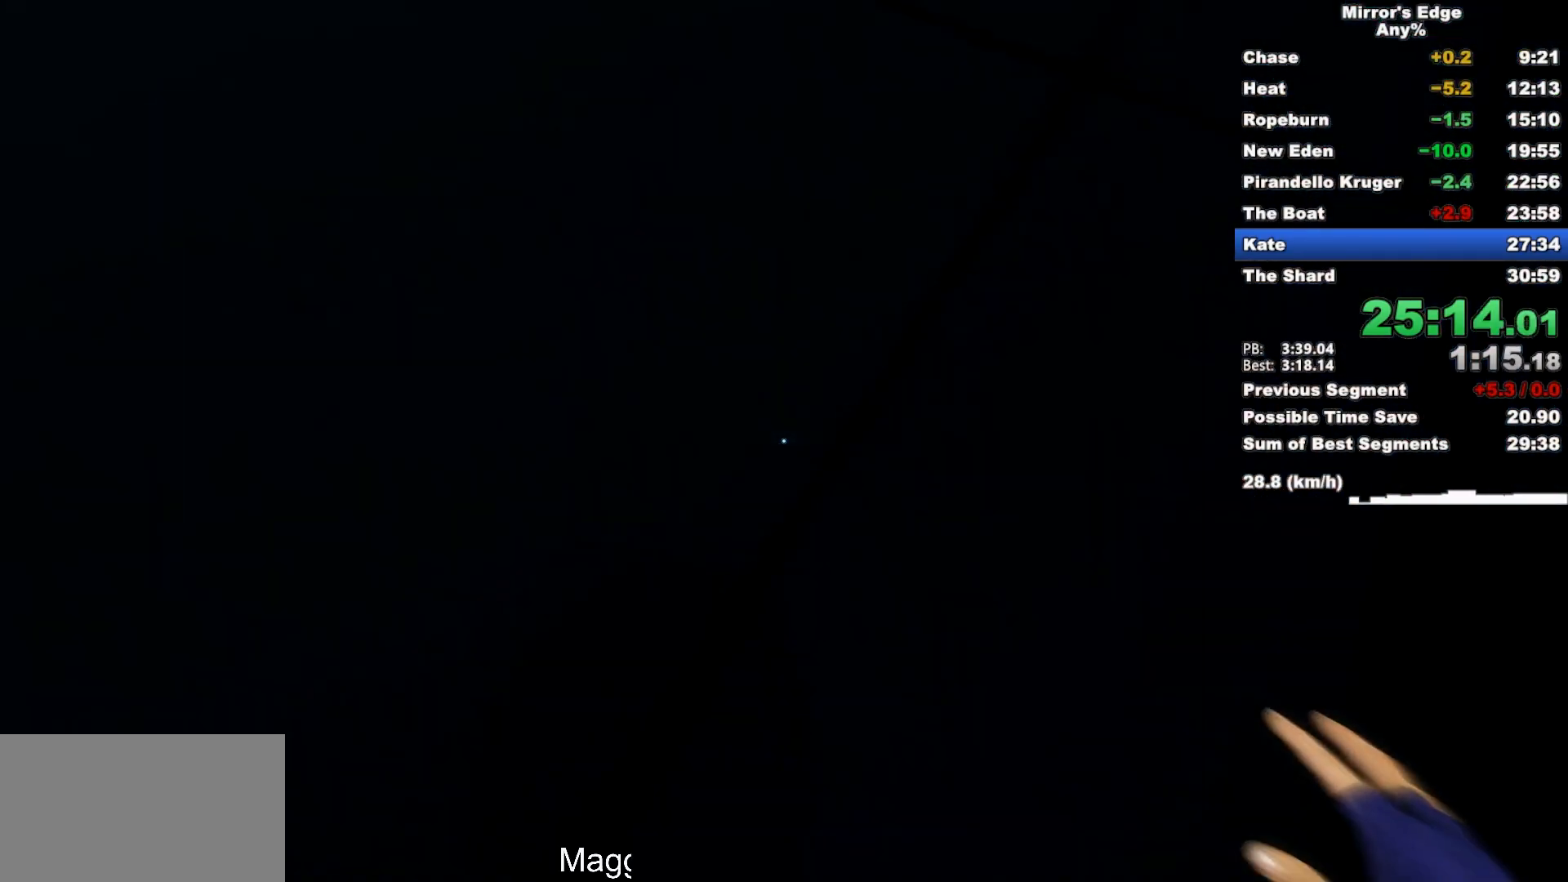
{"keys": ["w"], "mouse": [], "events": []}
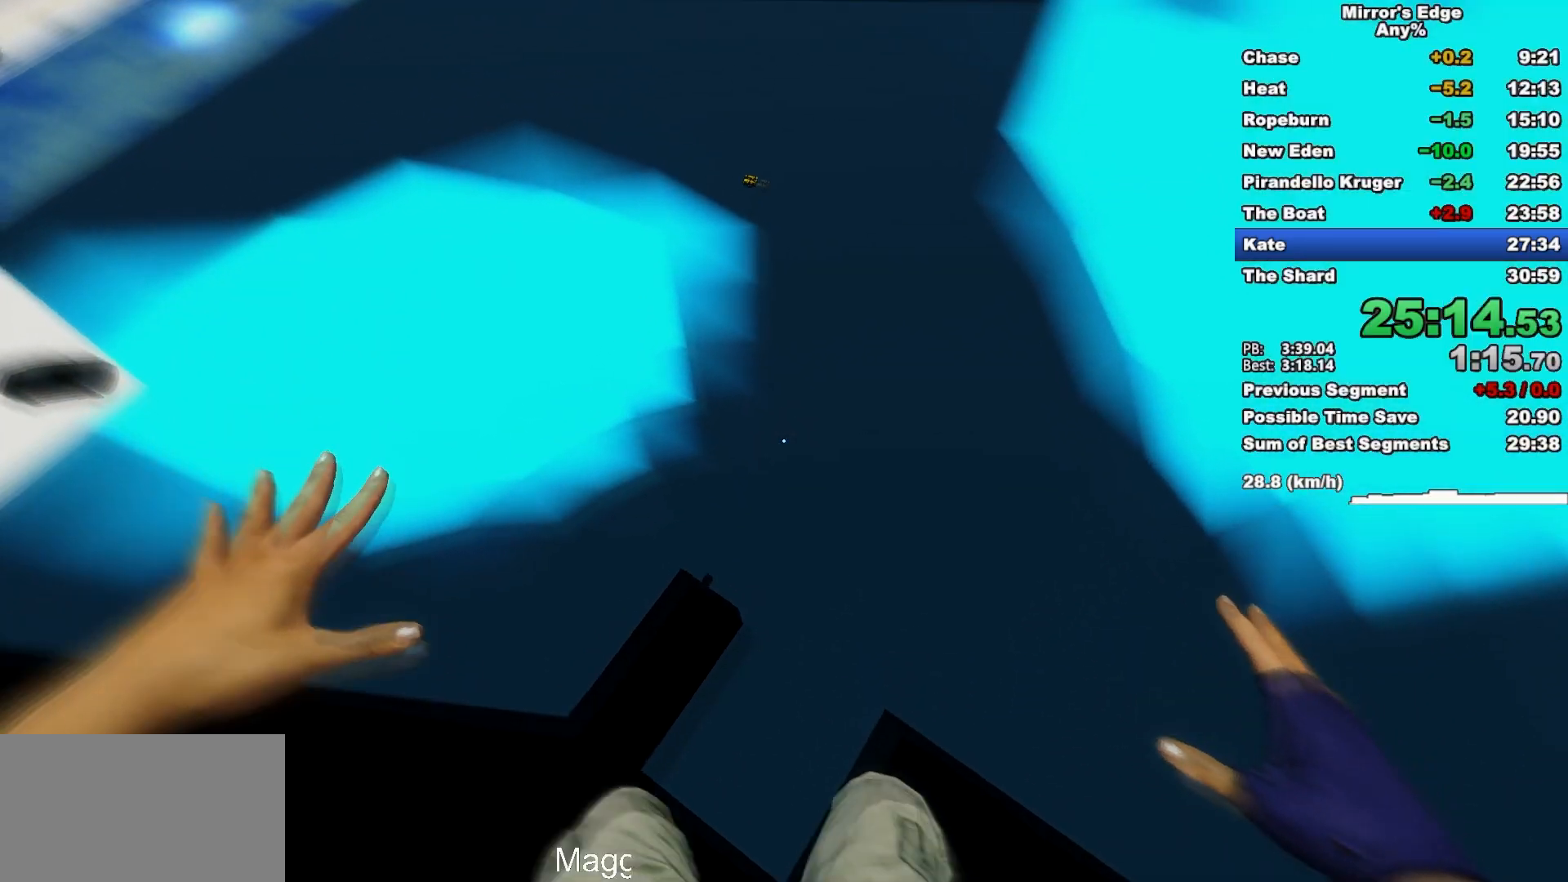
{"keys": ["w"], "mouse": [], "events": []}
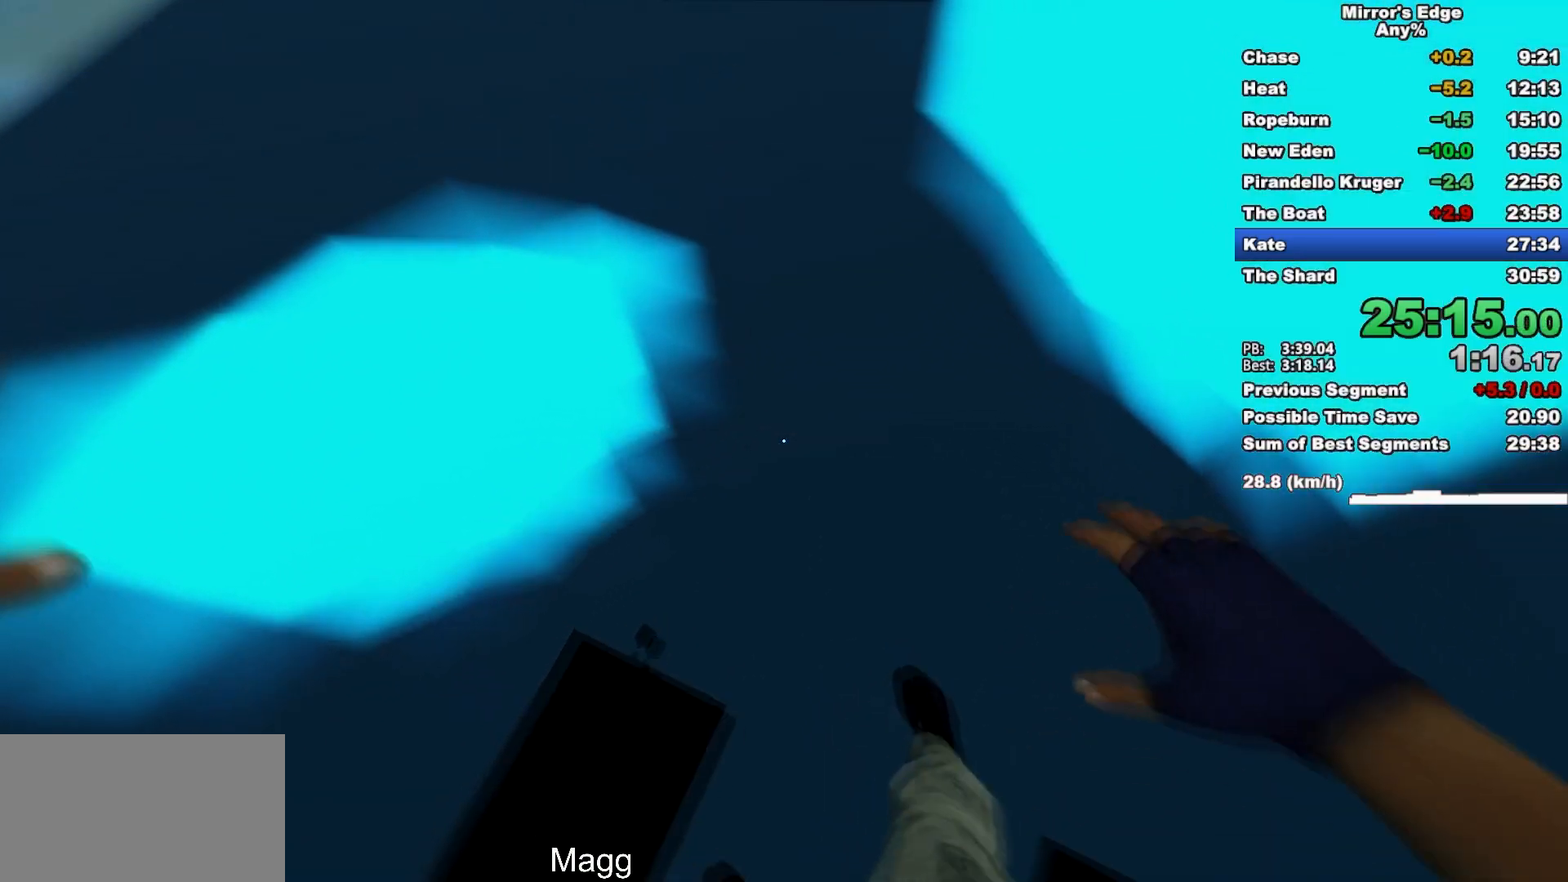
{"keys": ["w"], "mouse": [], "events": []}
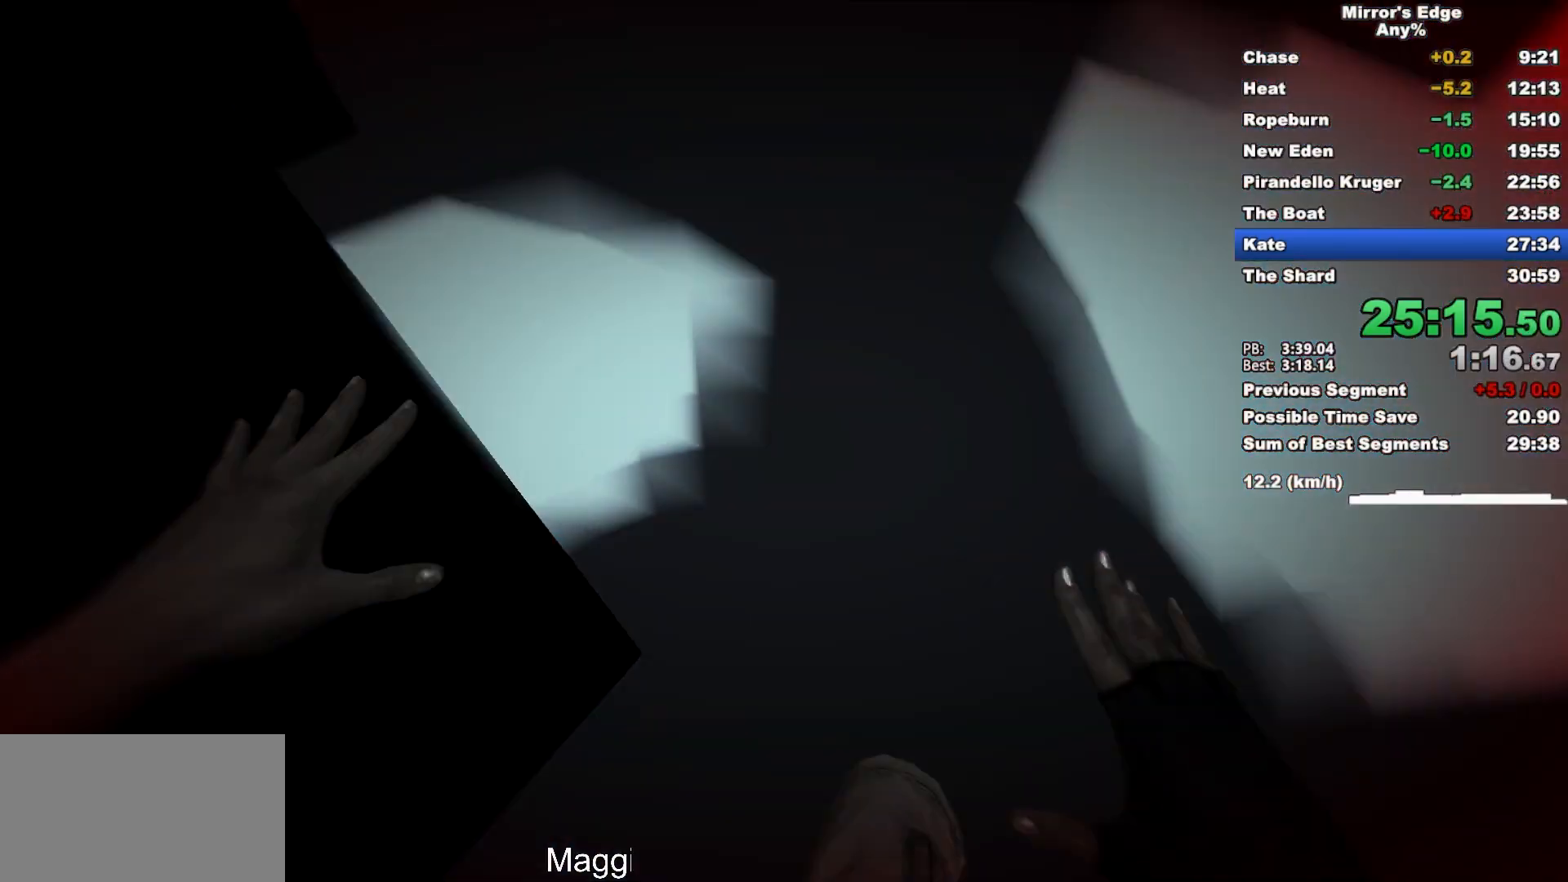
{"keys": [], "mouse": [], "events": [[417, "w", "up"]]}
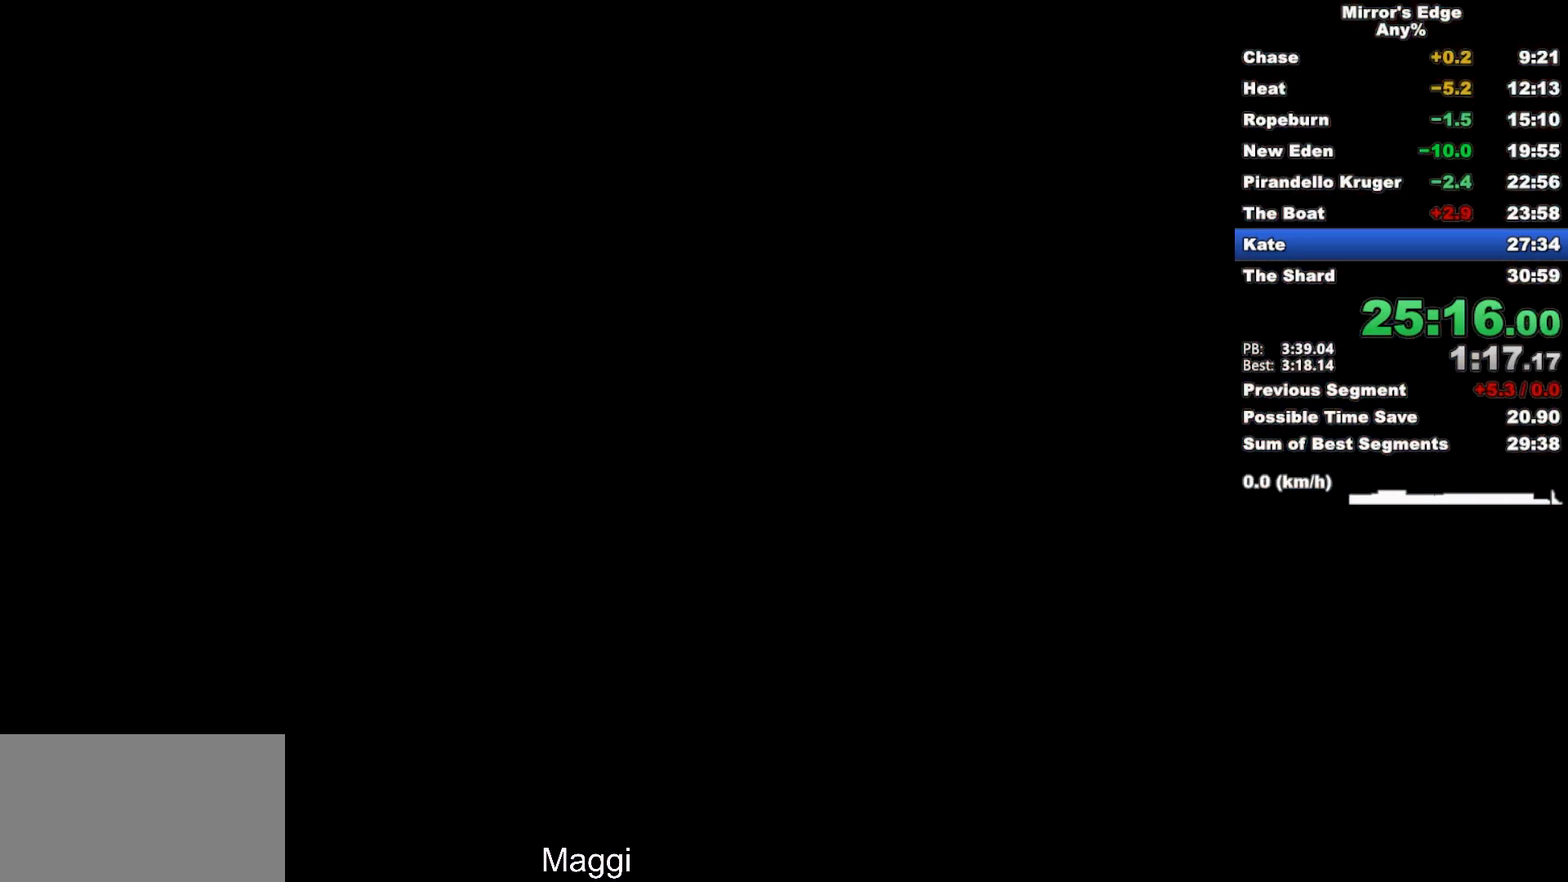
{"keys": [], "mouse": [], "events": []}
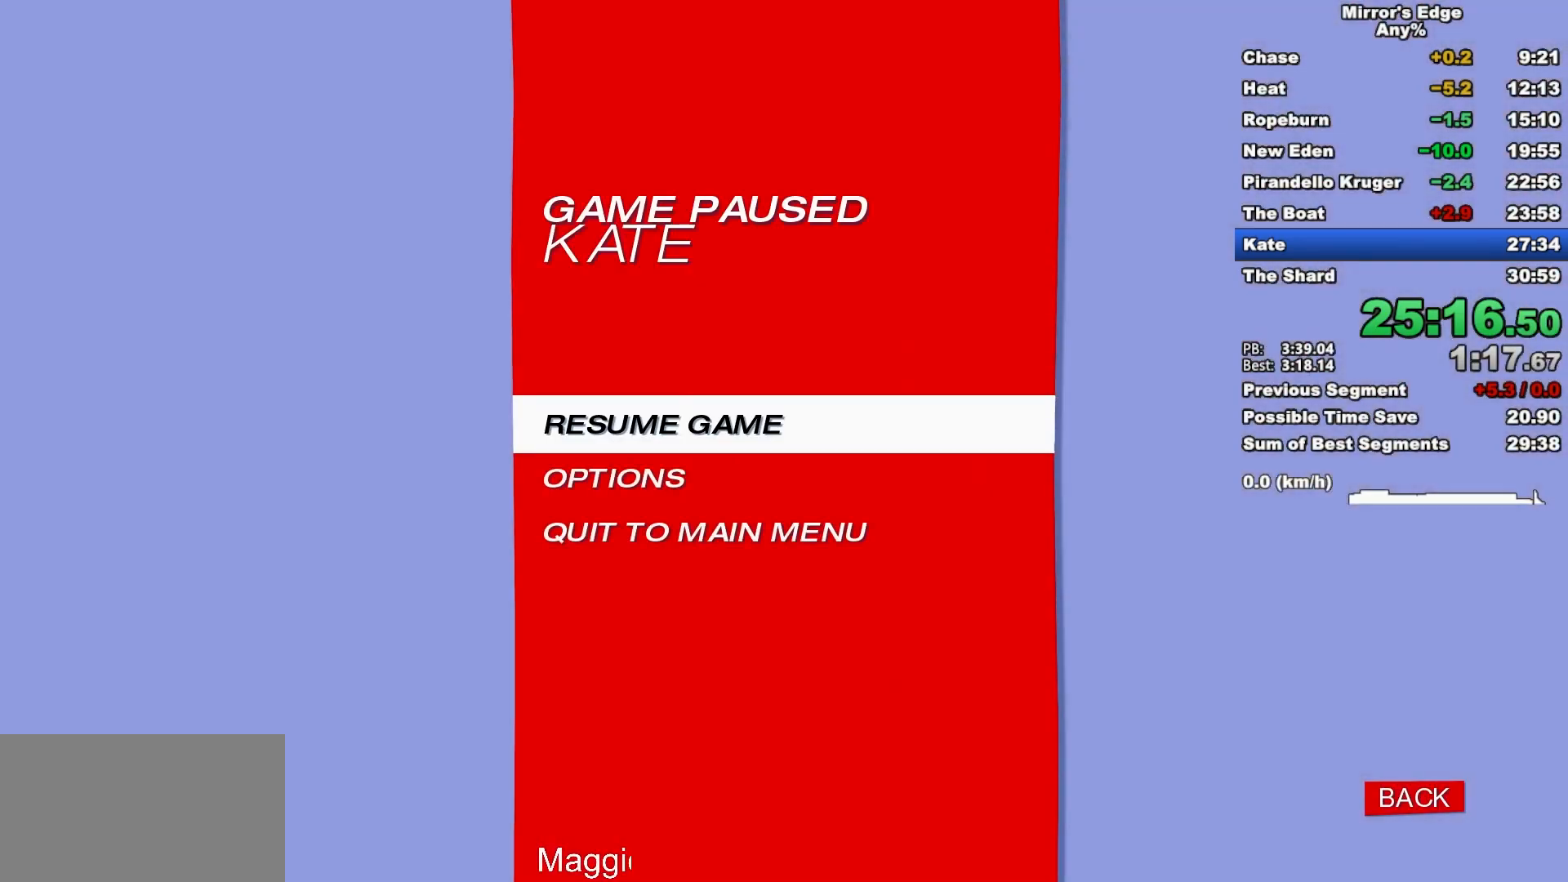
{"keys": [], "mouse": [], "events": []}
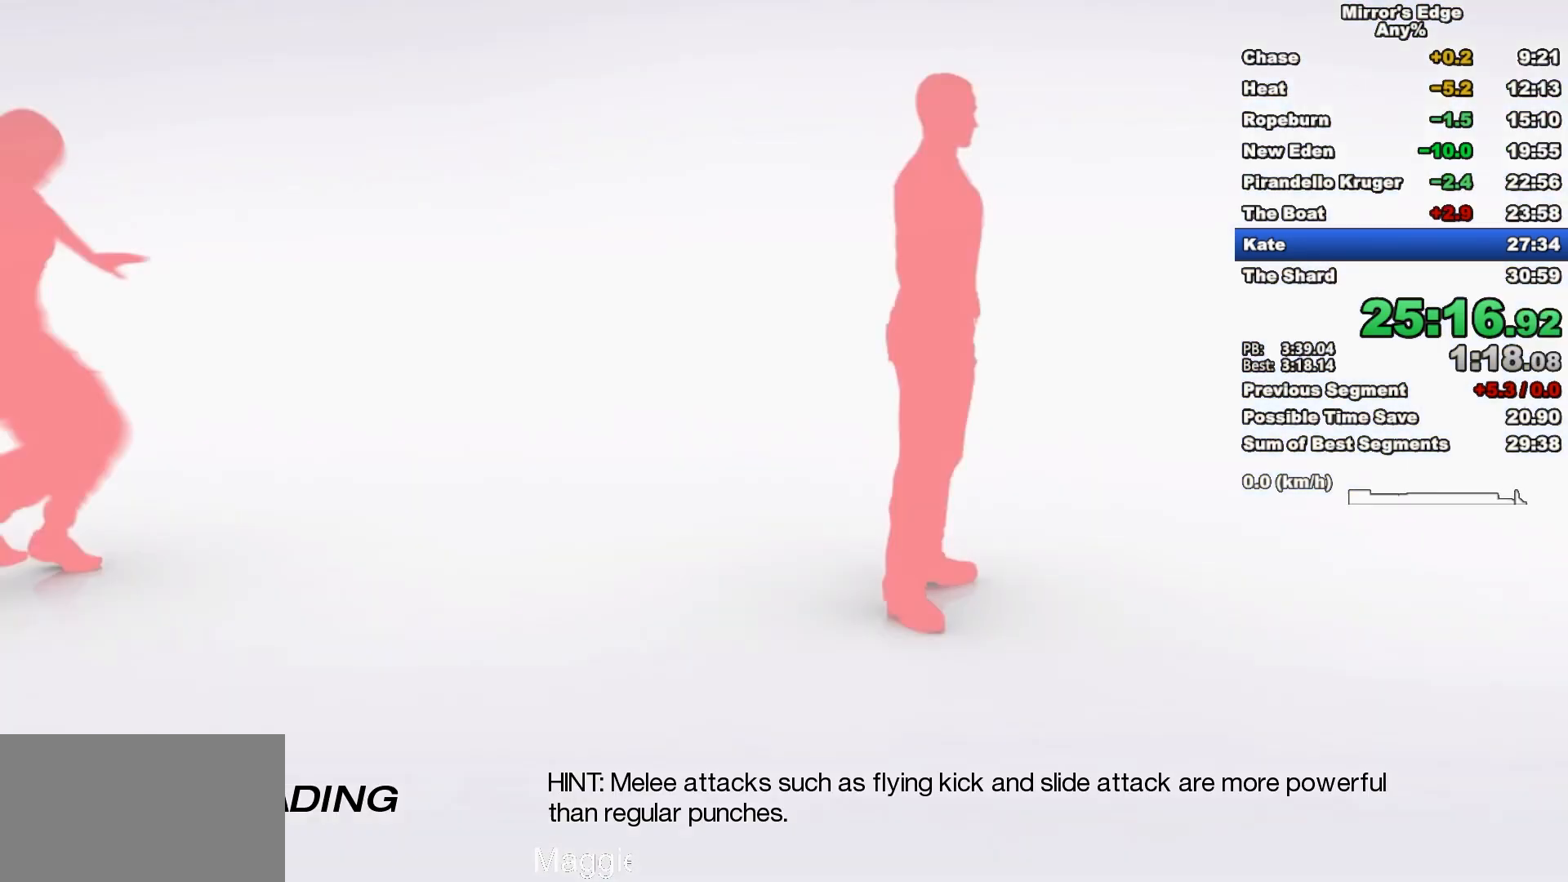
{"keys": [], "mouse": [], "events": []}
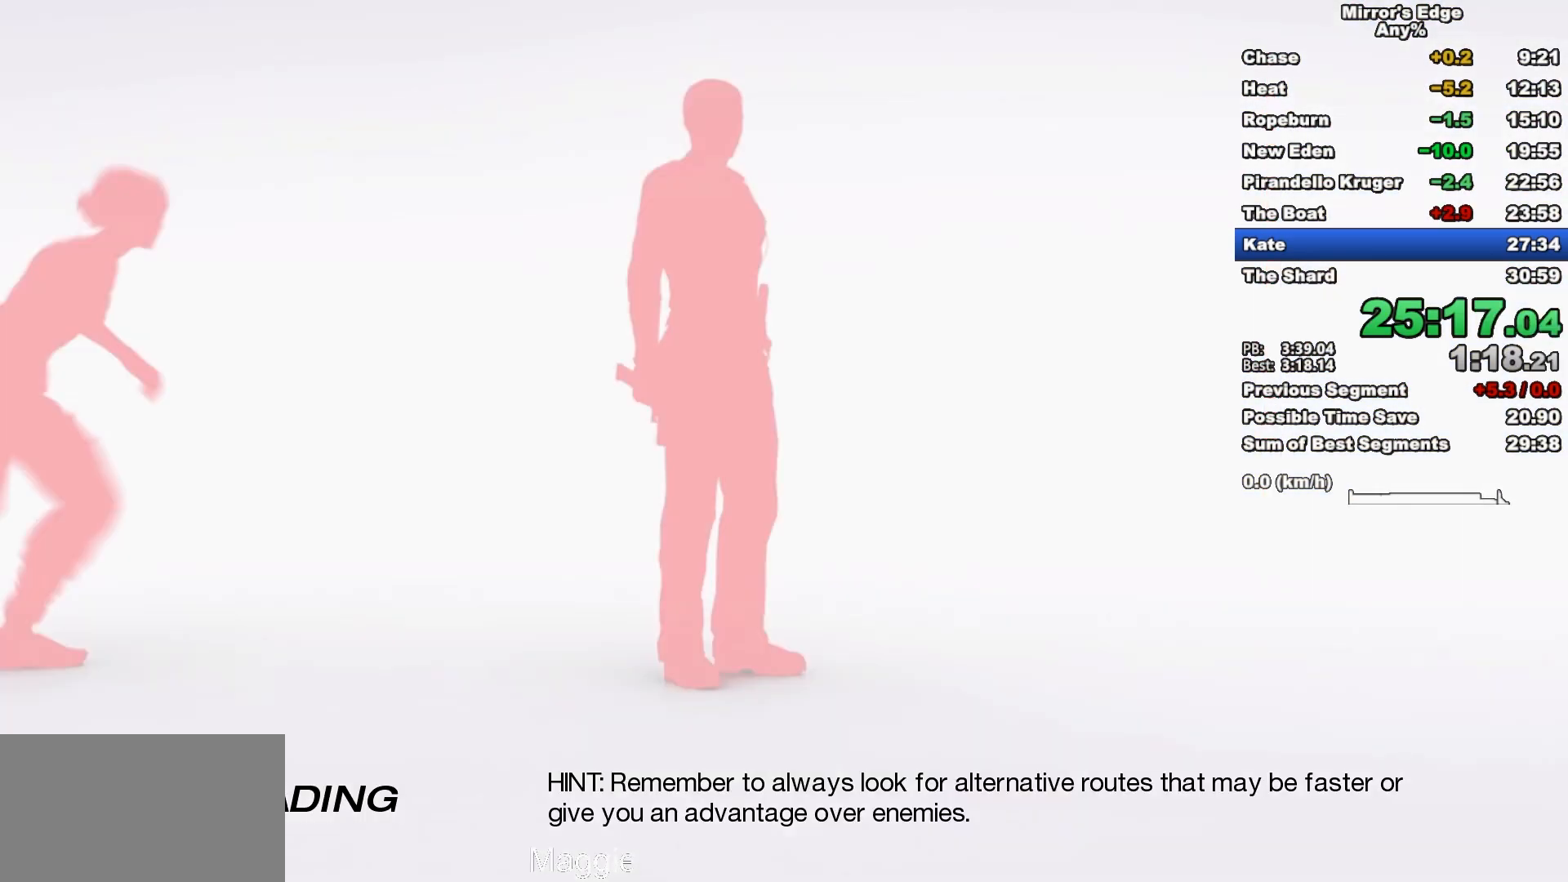
{"keys": [], "mouse": [], "events": []}
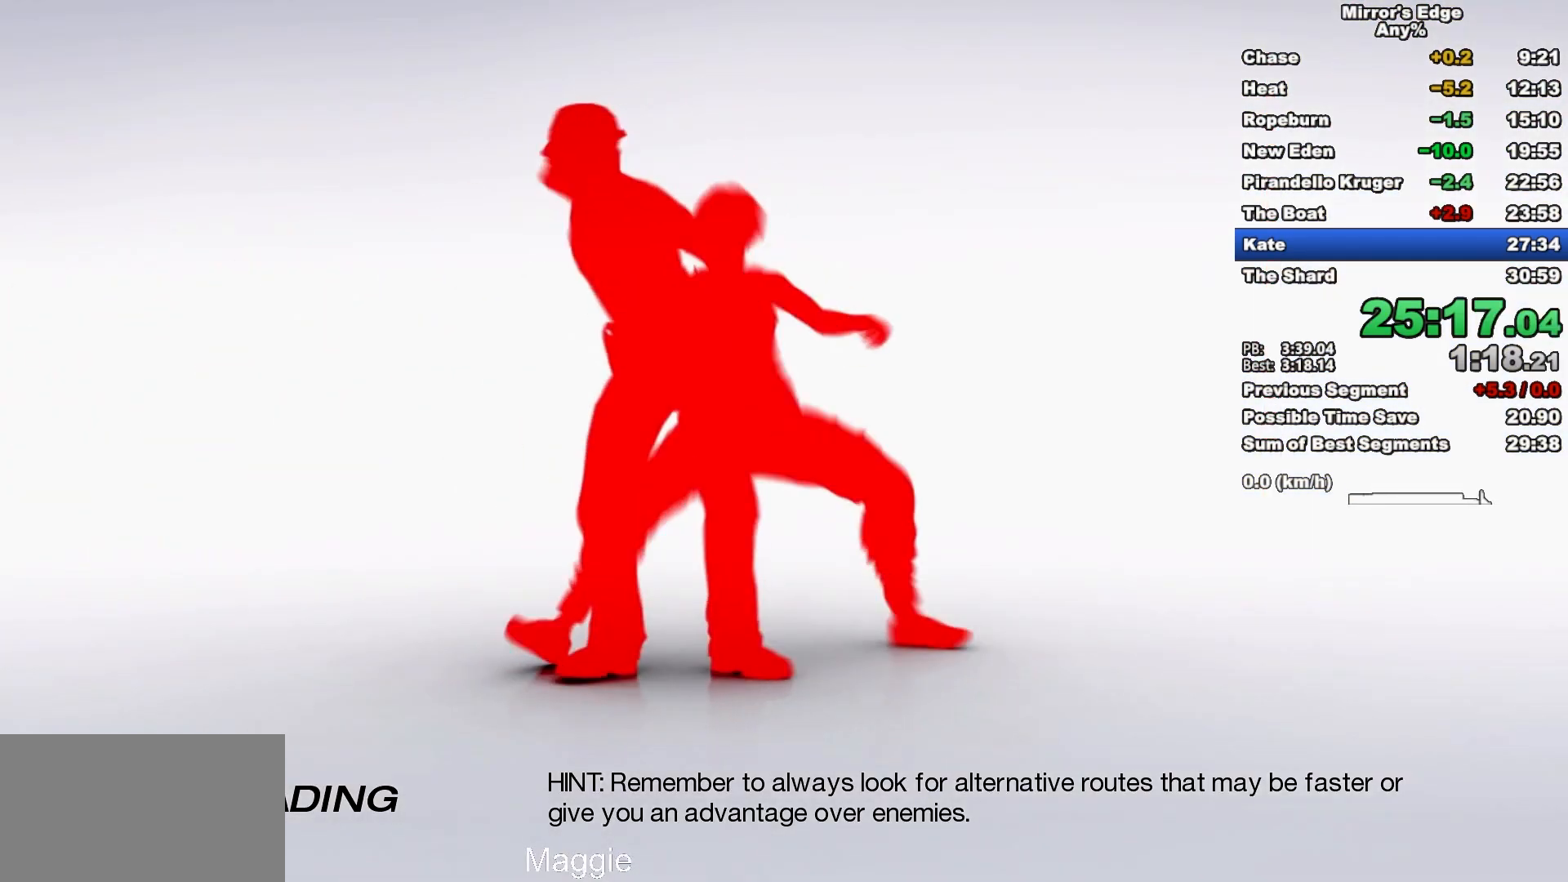
{"keys": [], "mouse": [], "events": []}
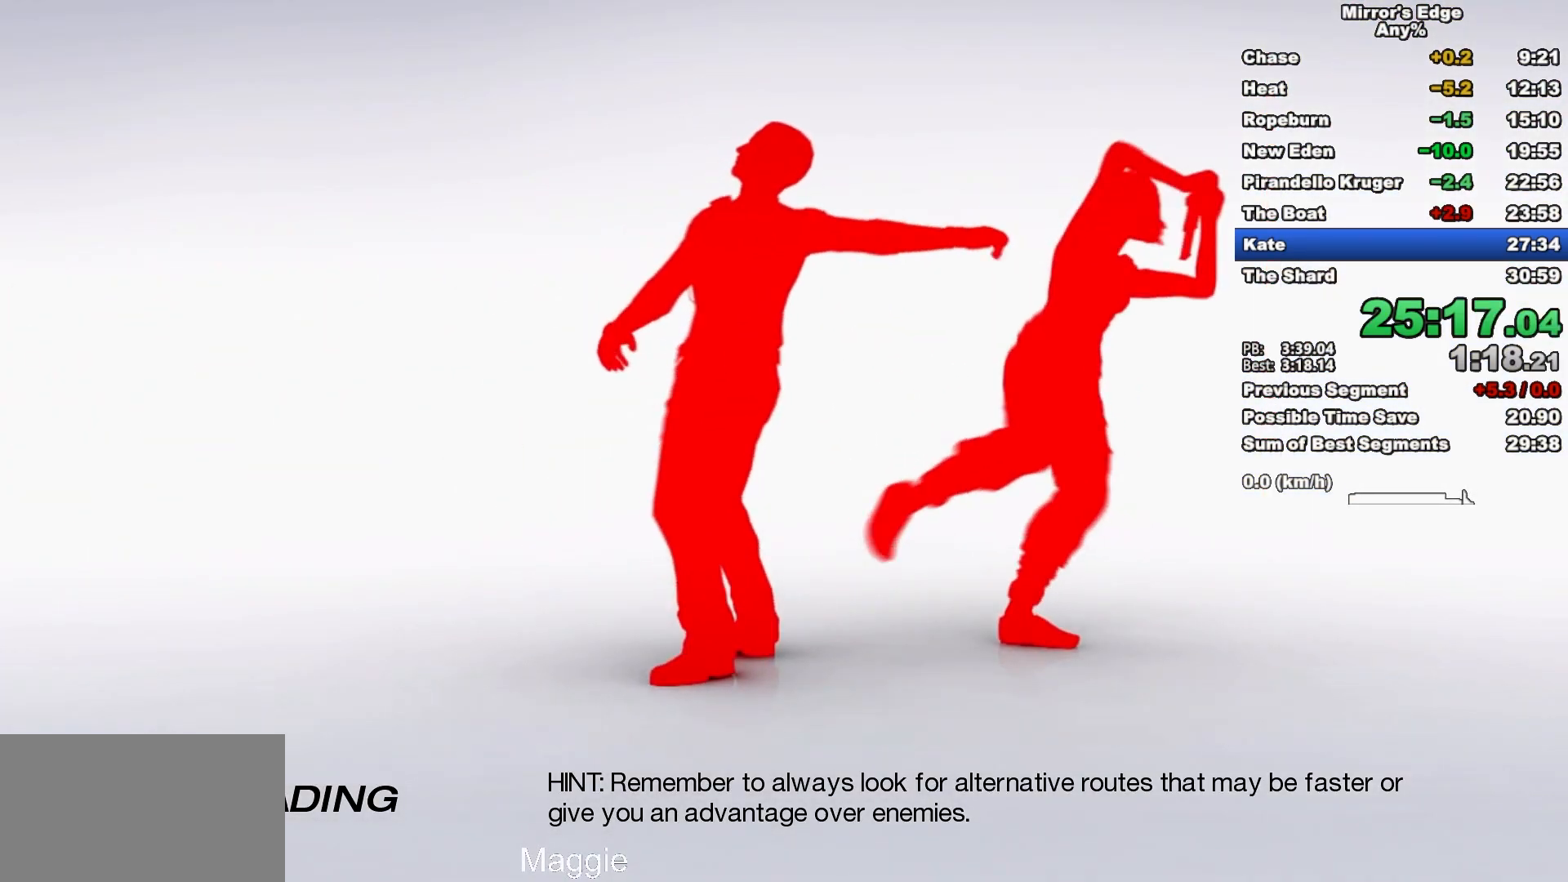
{"keys": [], "mouse": [], "events": []}
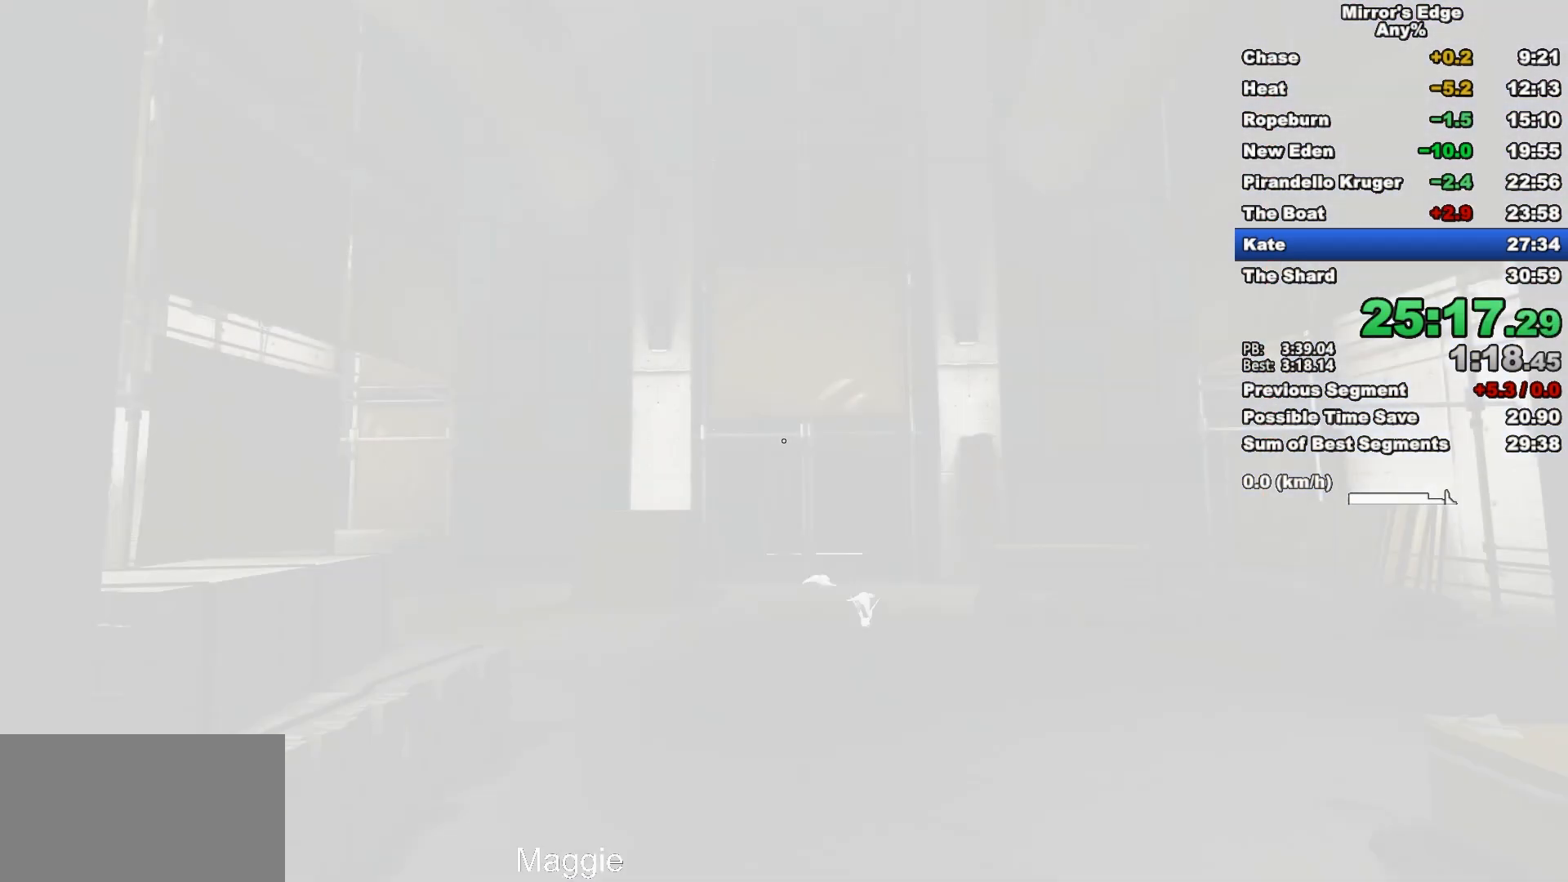
{"keys": ["w"], "mouse": [], "events": [[17, "w", "down"], [200, "d", "down"], [250, "space", "down"], [333, "d", "up"], [383, "space", "up"]]}
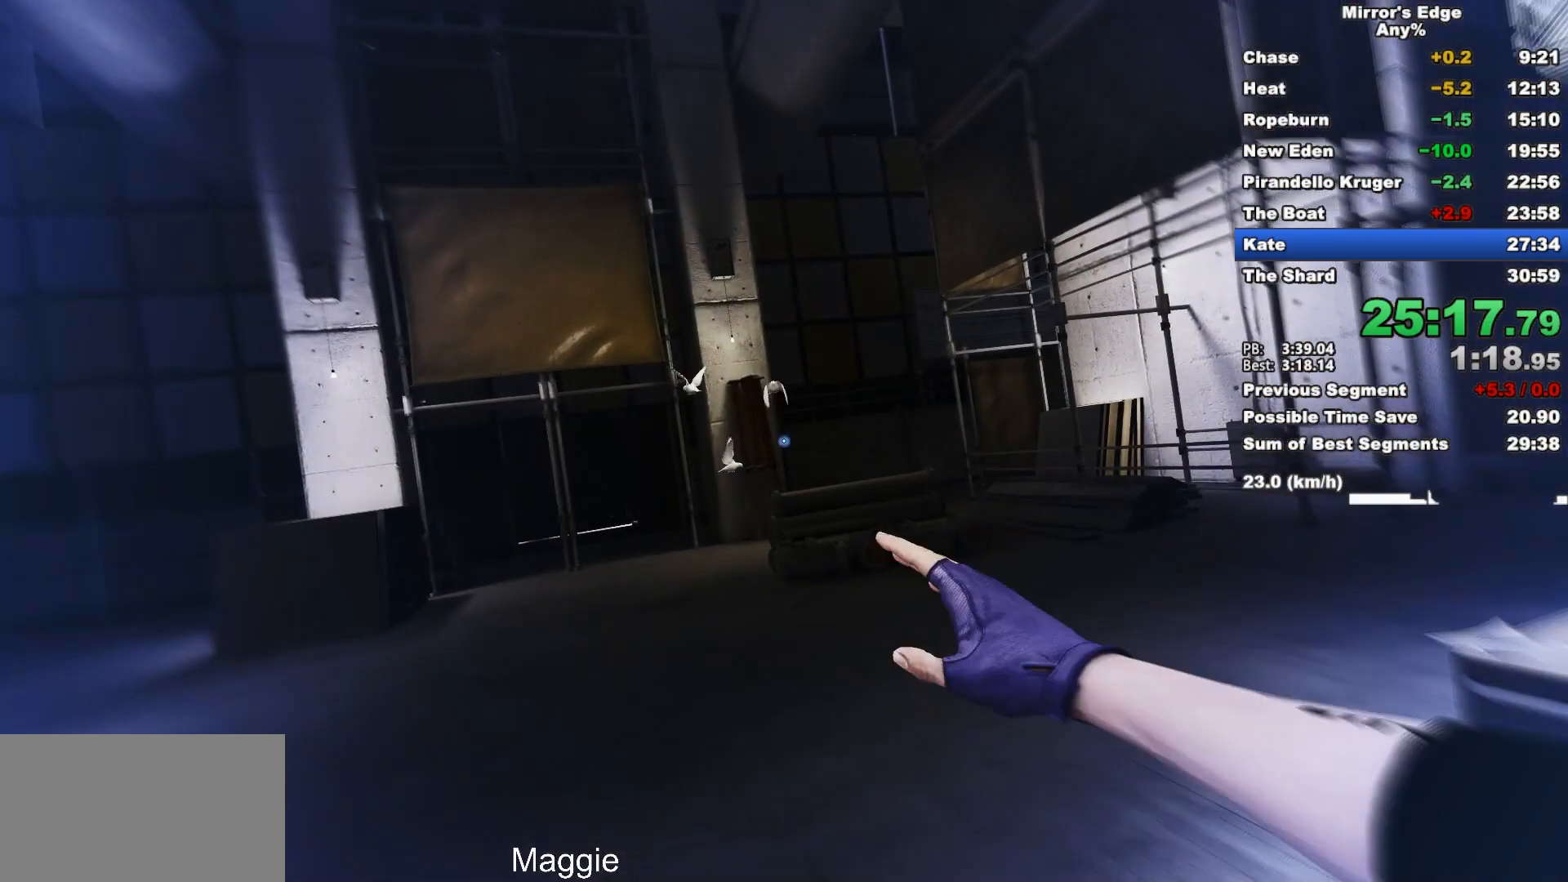
{"keys": ["w"], "mouse": [], "events": []}
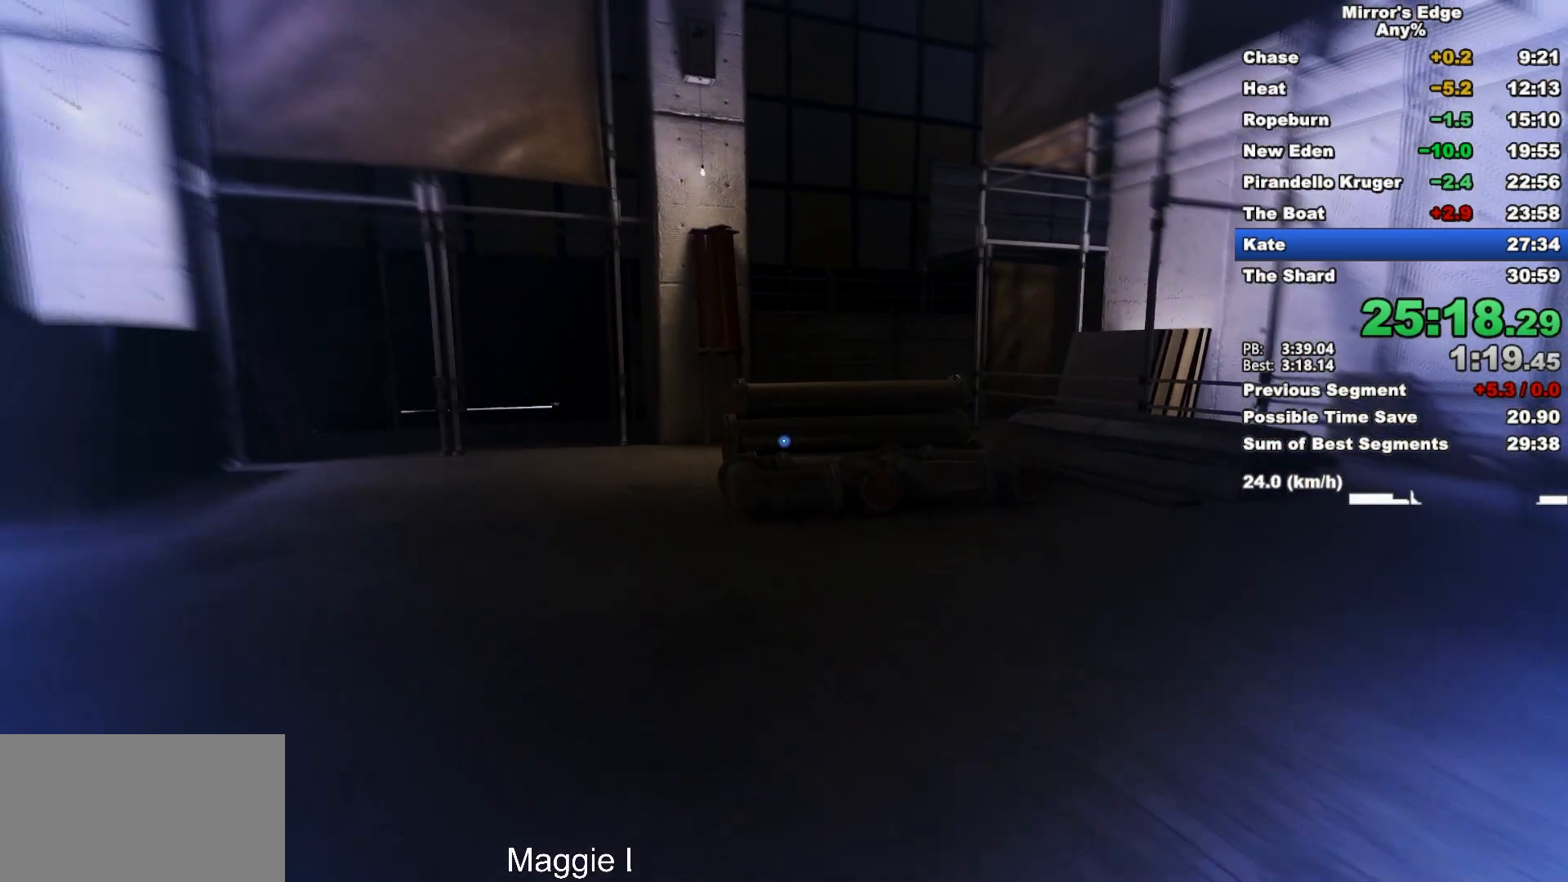
{"keys": ["w"], "mouse": [], "events": []}
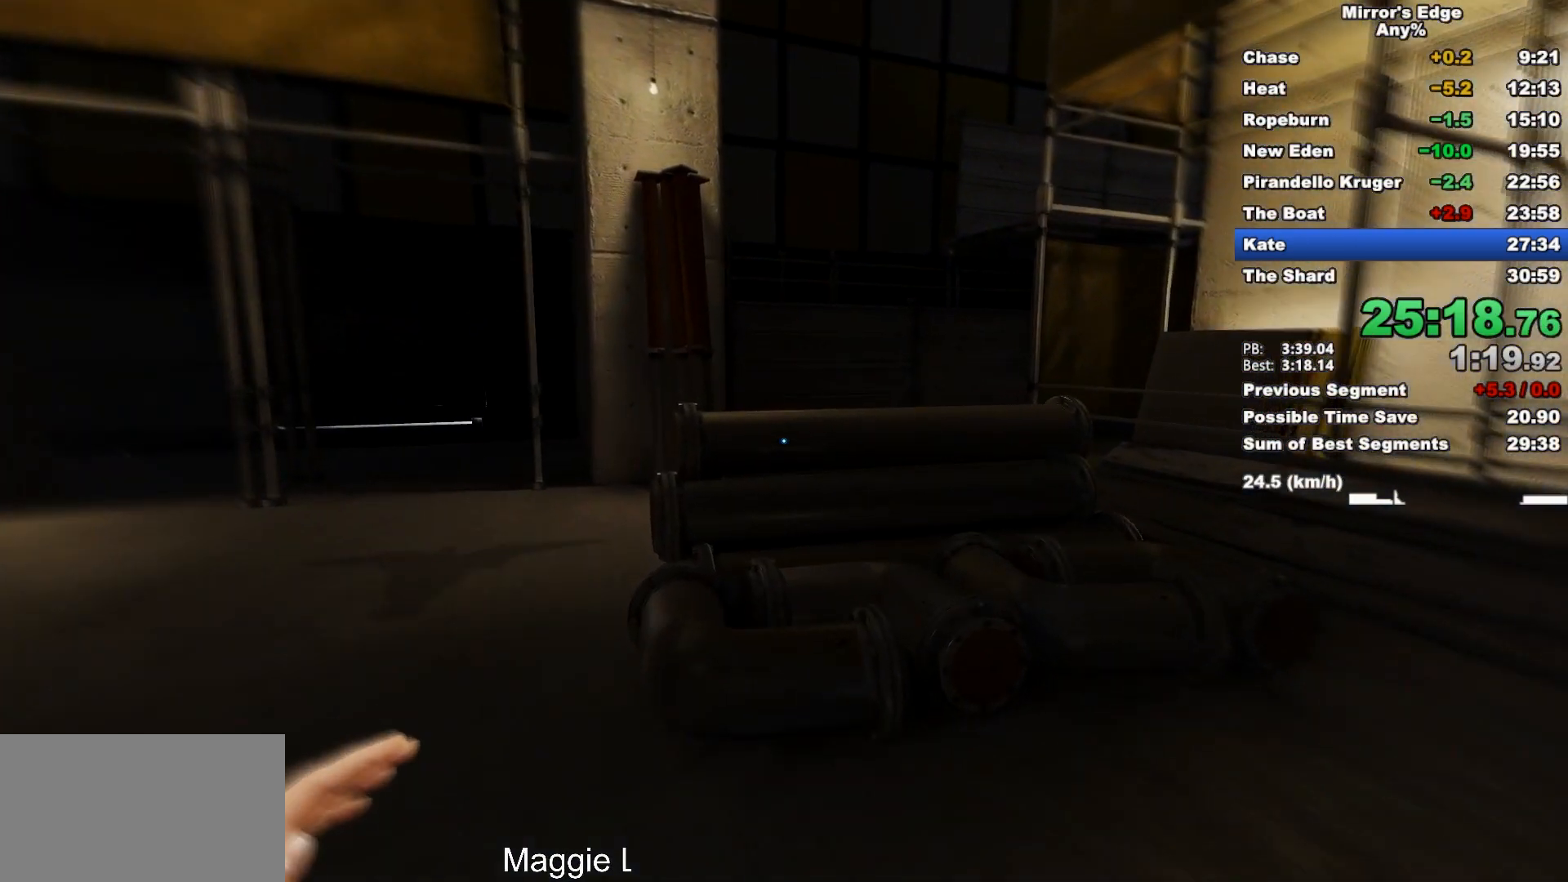
{"keys": ["w"], "mouse": [], "events": [[100, "space", "down"], [250, "space", "up"]]}
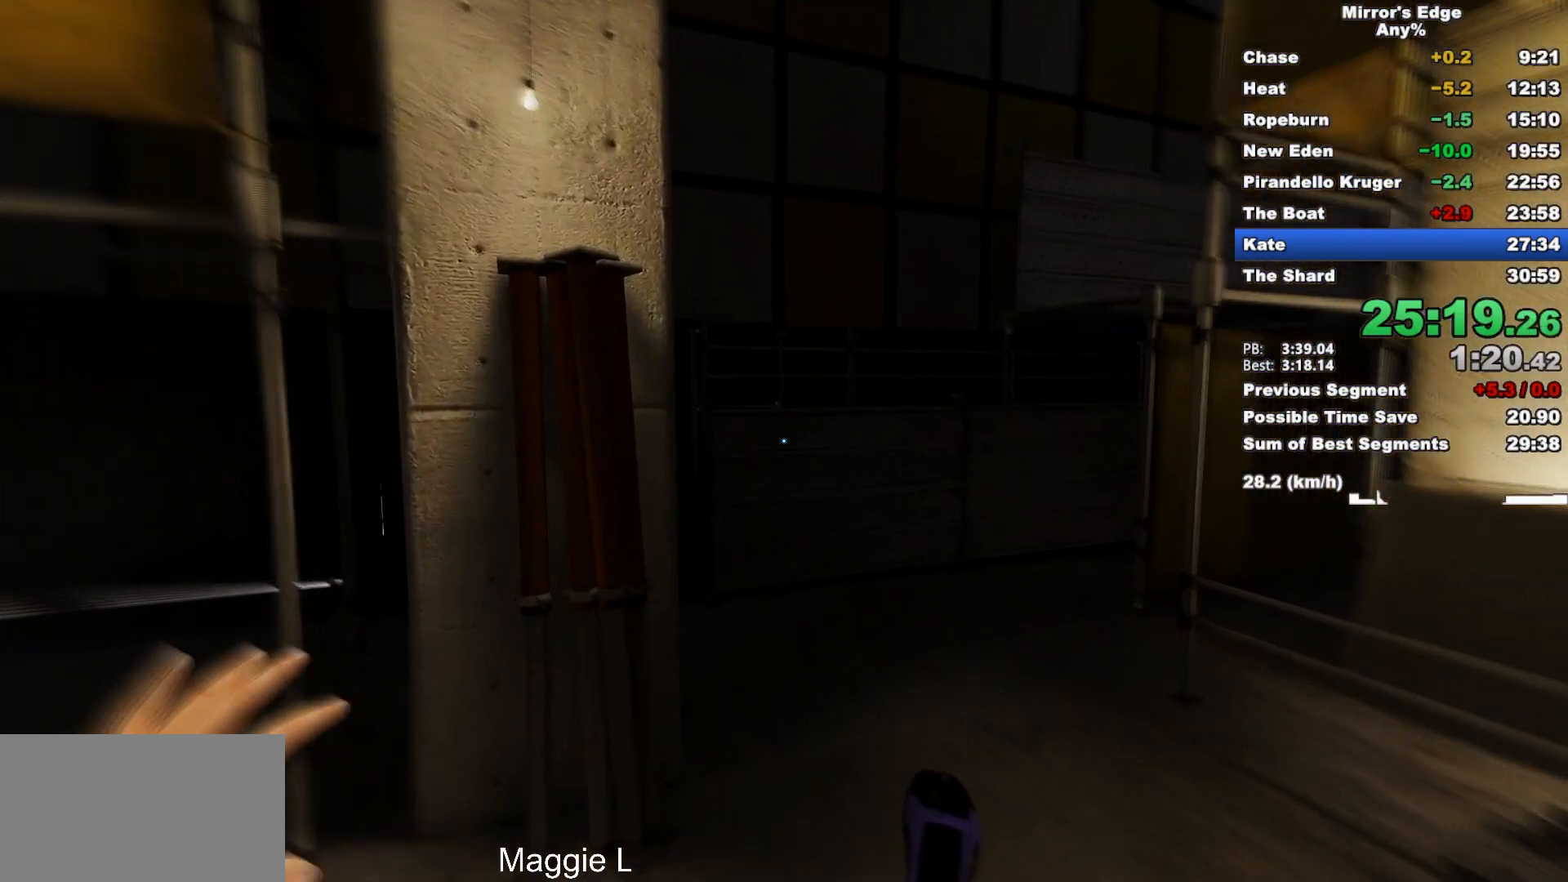
{"keys": ["w"], "mouse": [], "events": []}